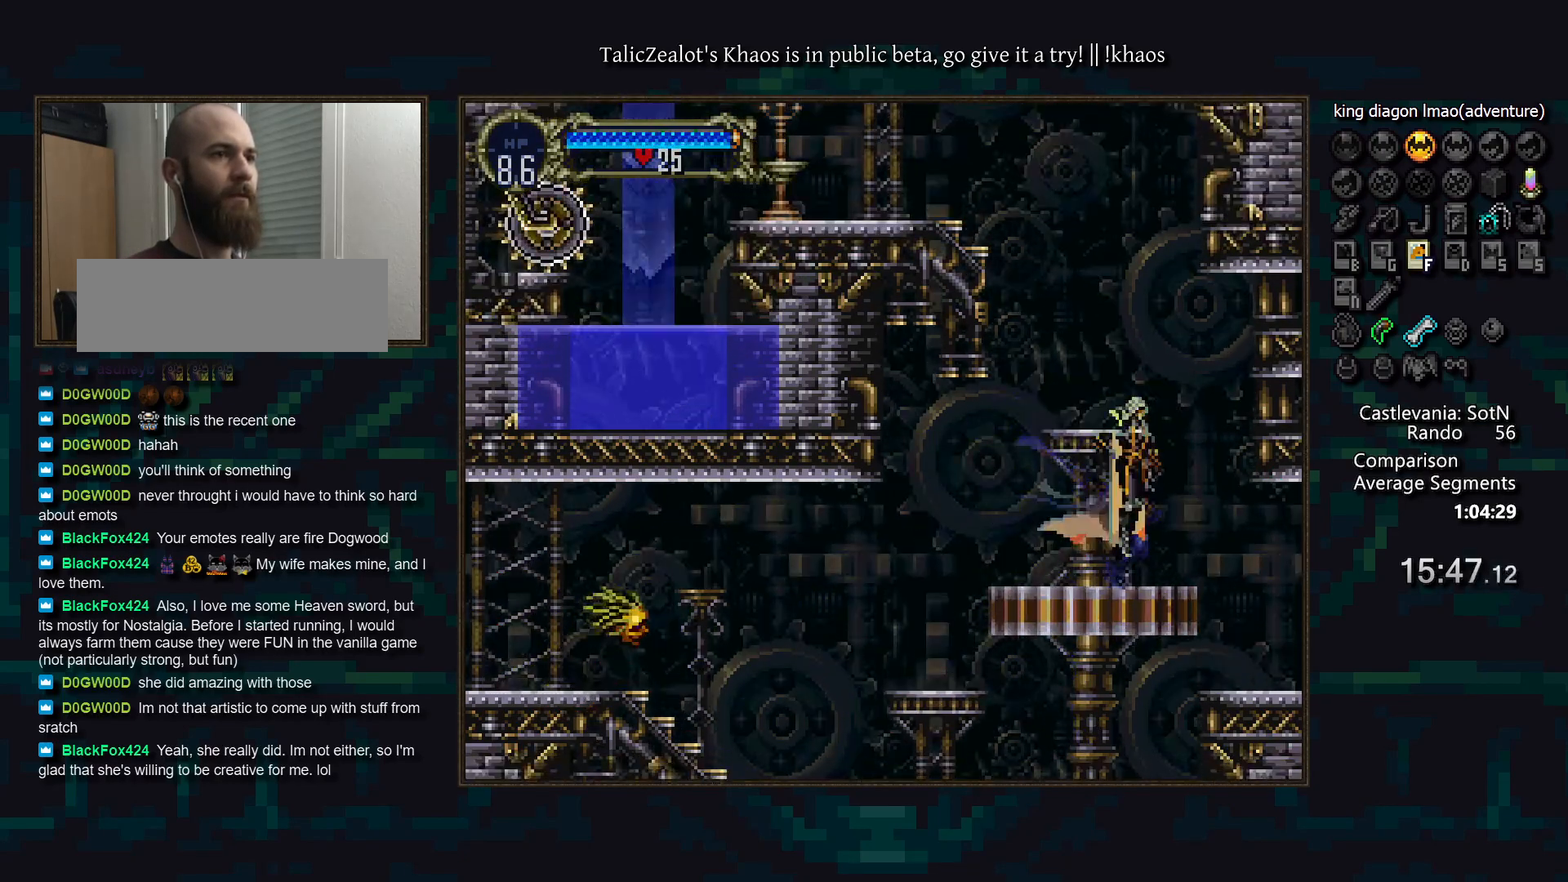
Gameplay with keyboard; each line is a JSON object with the keys held at the frame after it. "events" lists presses ("down") and releases ("up") of "a", "d", "down", "e", "f", "g", "left", "q", "r", "right", "s", "t", "up" and "w" between this image and that frame as [ms after this image, input, new state], when the widget could be followed in between. No other keys are recorded. Mouse input is not recorded.
{"keys": ["left", "s"], "events": [[117, "s", "up"], [133, "left", "down"], [317, "s", "down"]]}
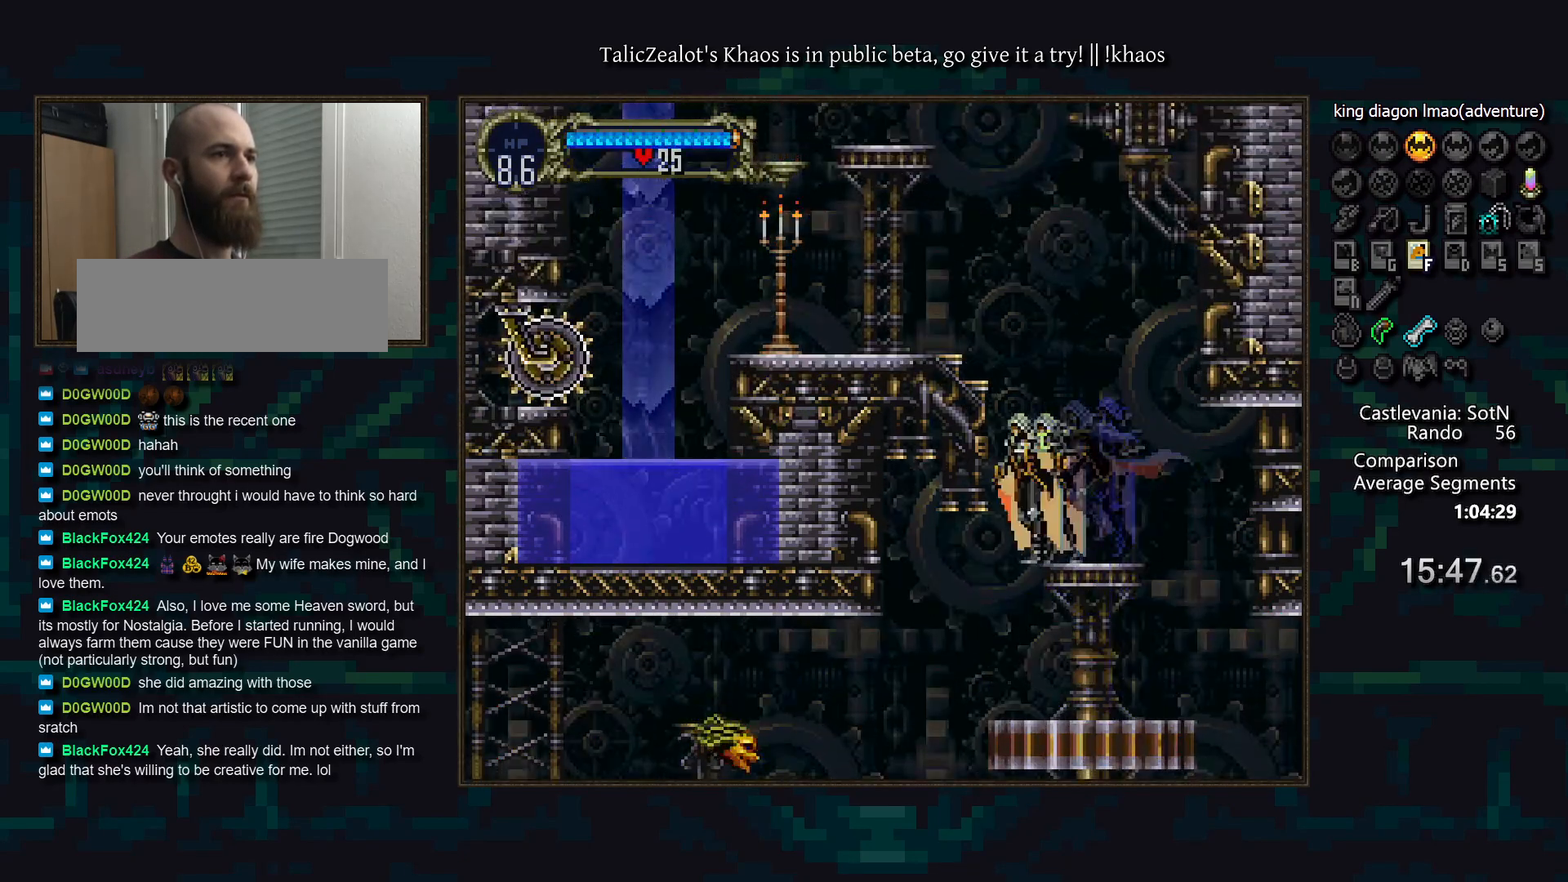
{"keys": ["right", "s"], "events": [[133, "s", "up"], [167, "right", "down"], [183, "left", "up"], [333, "s", "down"]]}
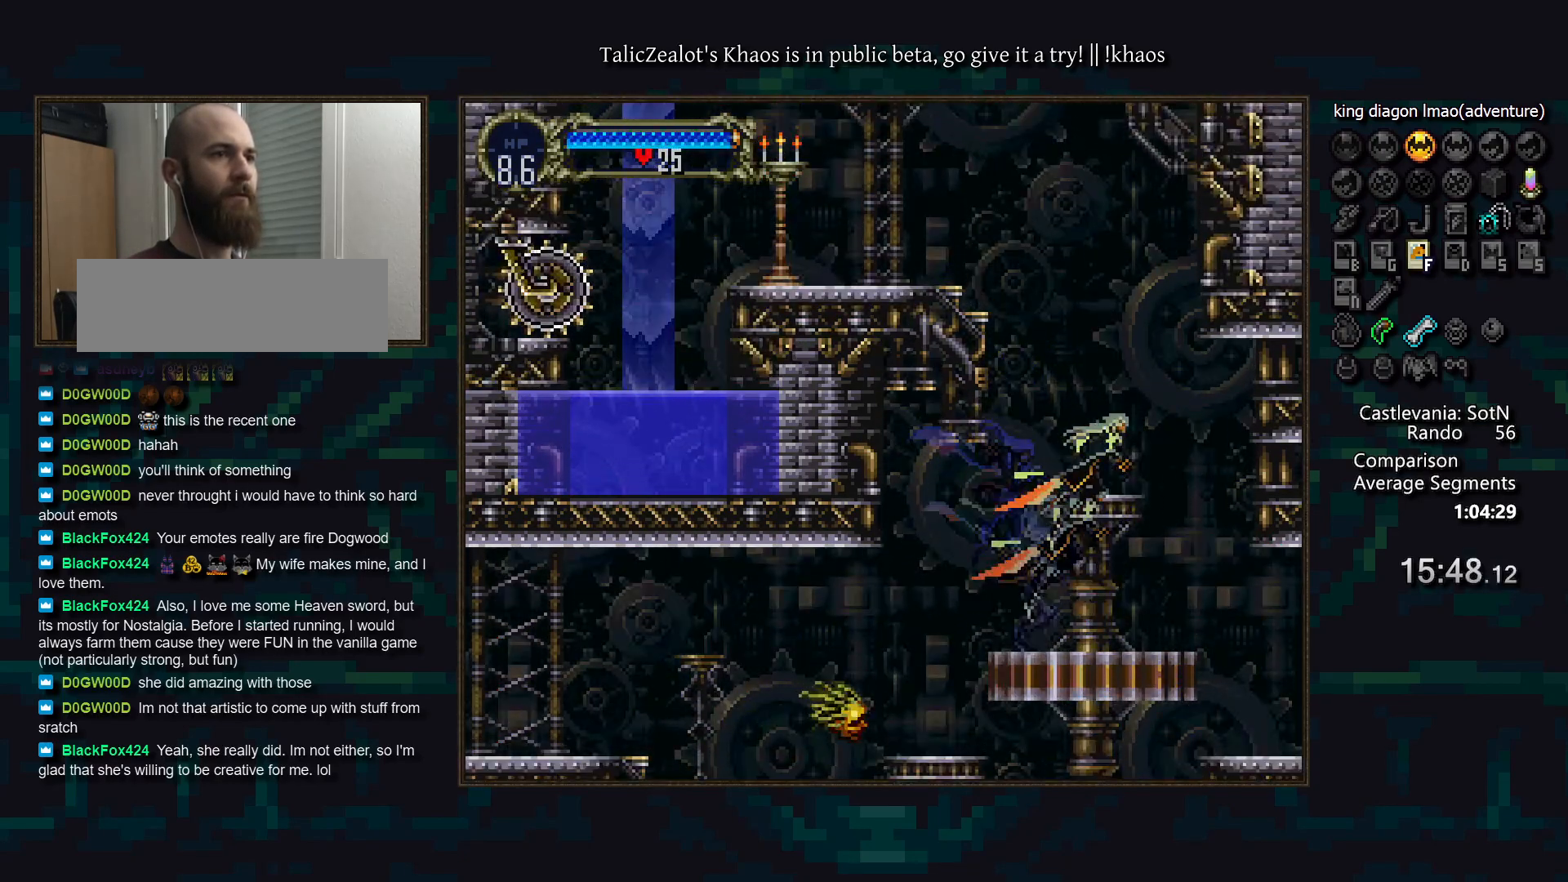
{"keys": ["left", "s"], "events": [[33, "s", "up"], [83, "right", "up"], [150, "left", "down"], [267, "s", "down"]]}
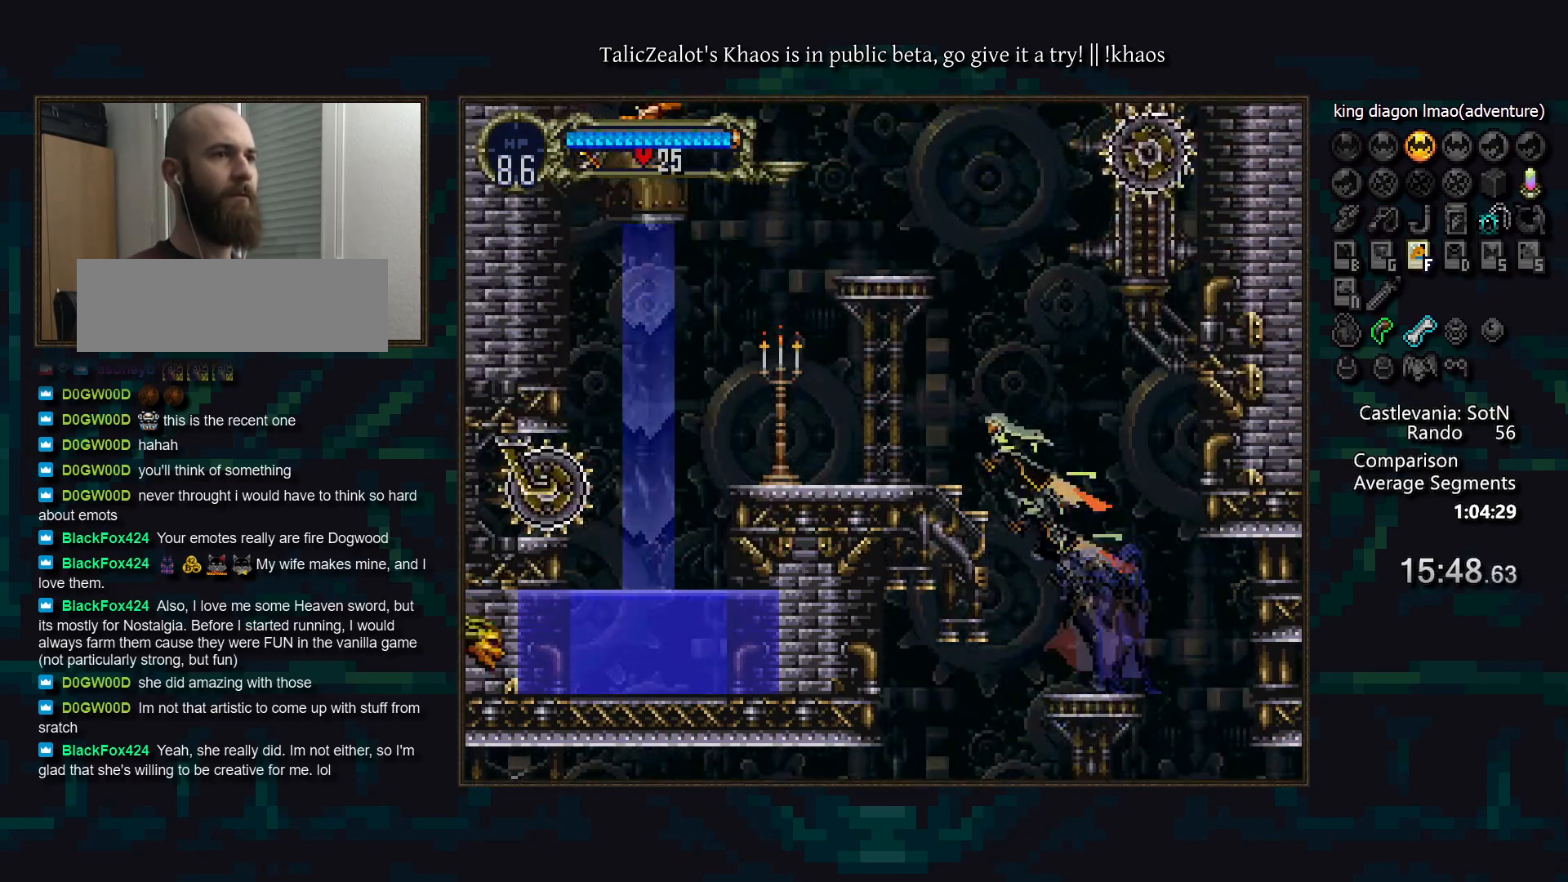
{"keys": ["s"], "events": [[67, "s", "up"], [333, "left", "up"], [350, "s", "down"]]}
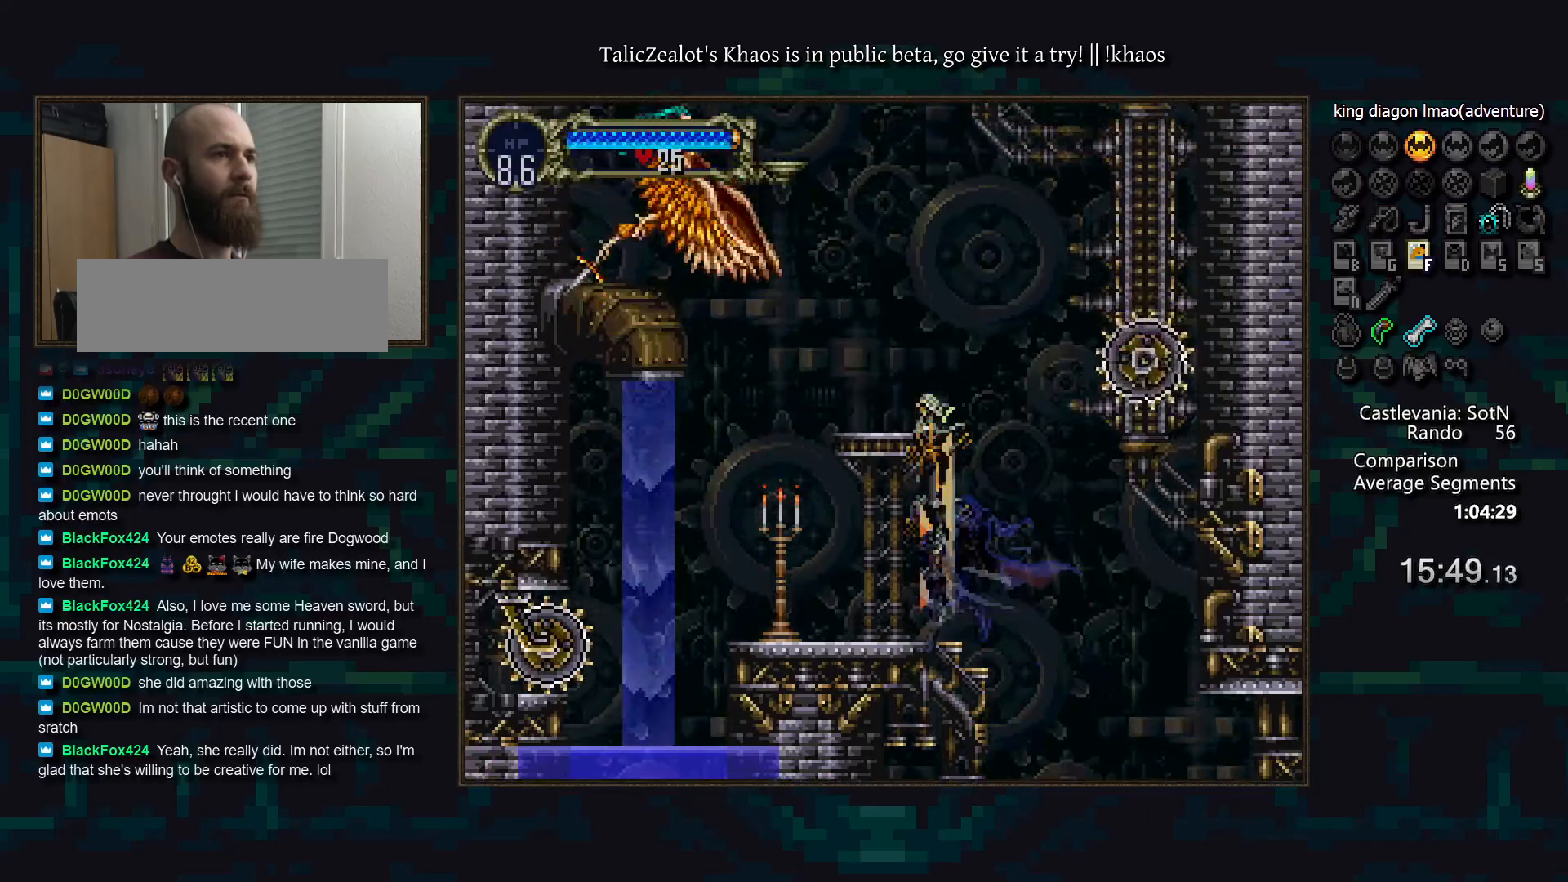
{"keys": ["right"], "events": [[117, "left", "down"], [200, "f", "down"], [317, "s", "up"], [350, "f", "up"], [367, "left", "up"], [450, "right", "down"]]}
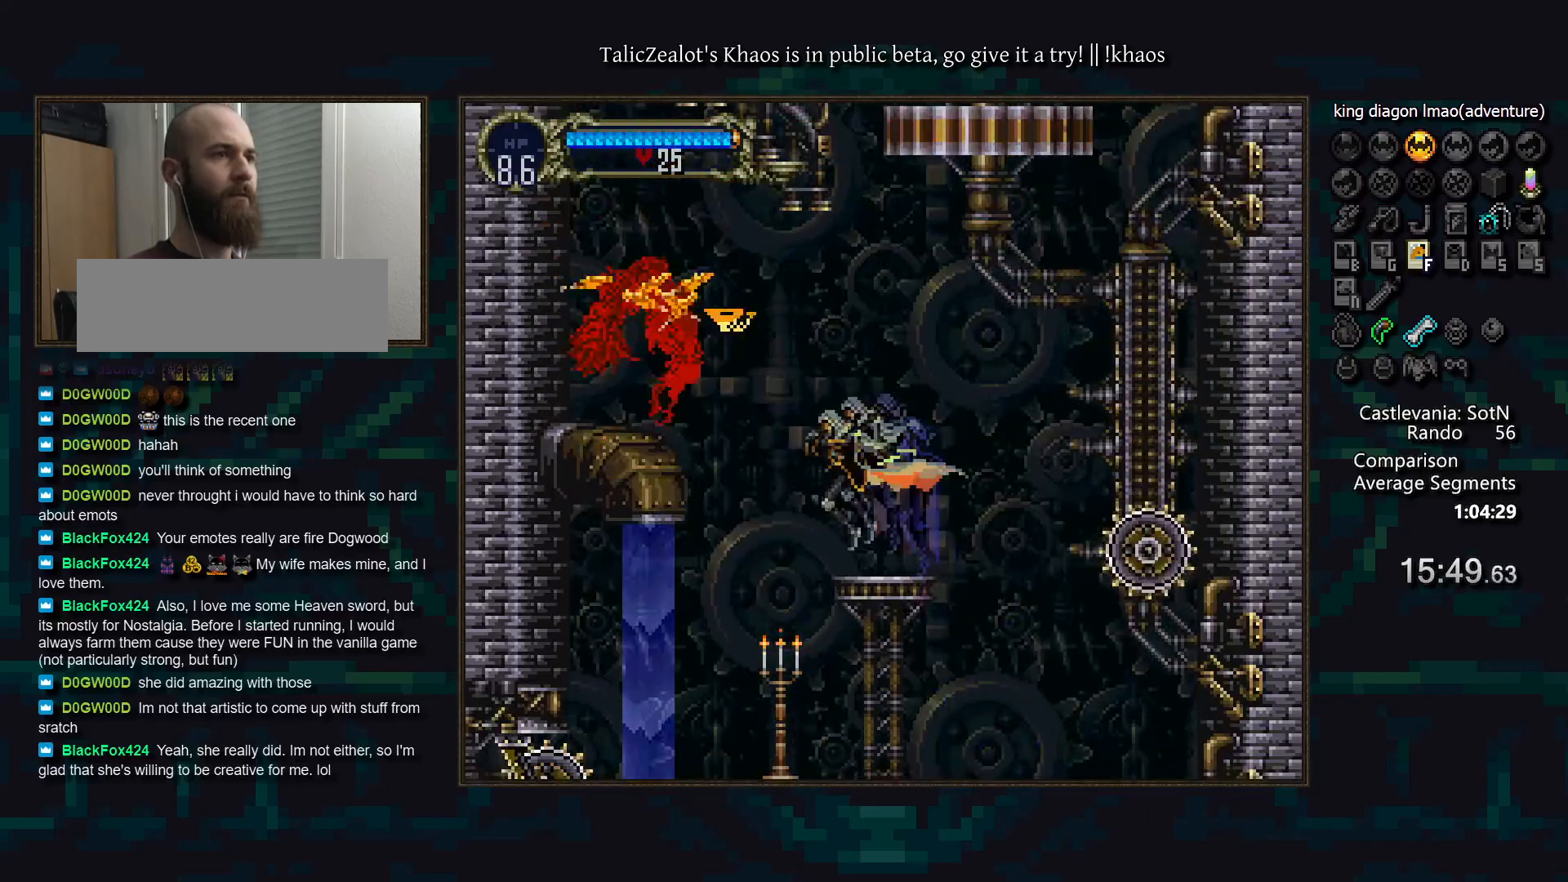
{"keys": ["right", "s"], "events": [[117, "s", "down"]]}
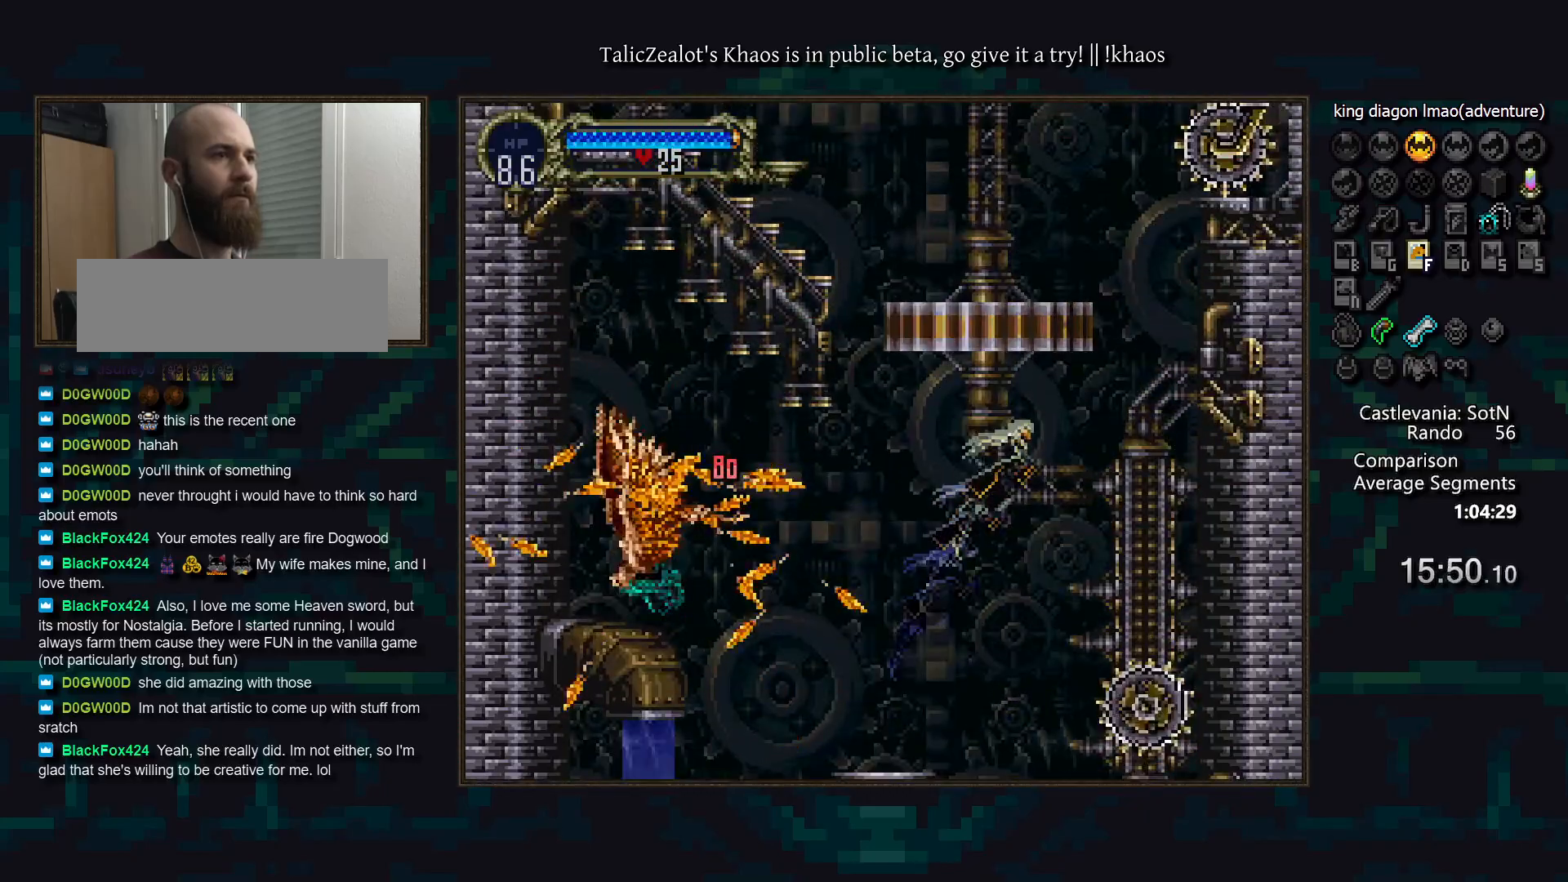
{"keys": [], "events": [[300, "s", "up"], [400, "right", "up"]]}
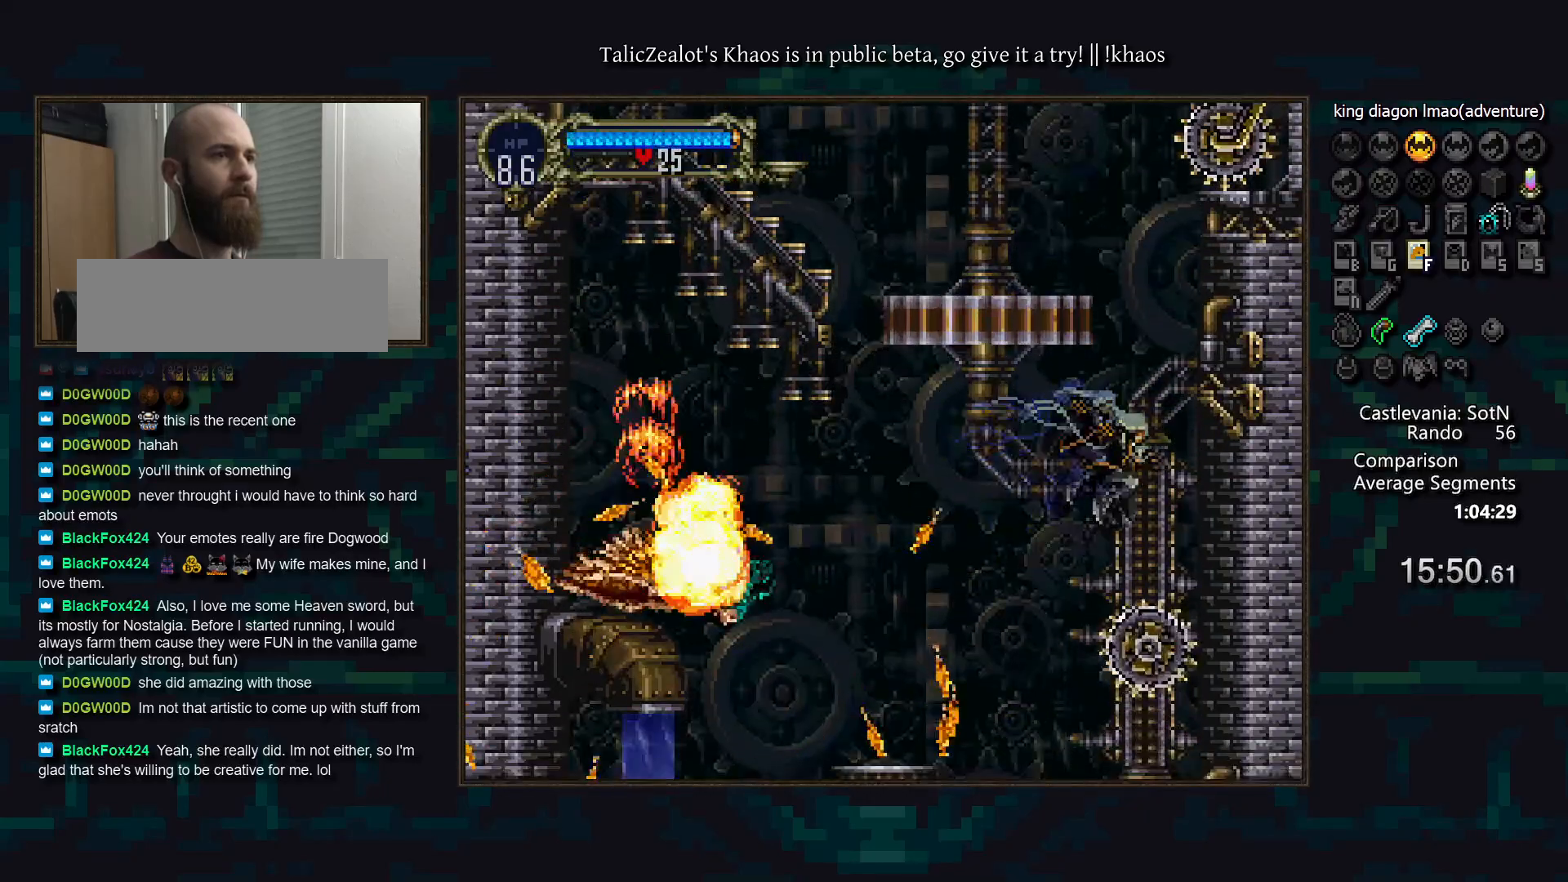
{"keys": [], "events": []}
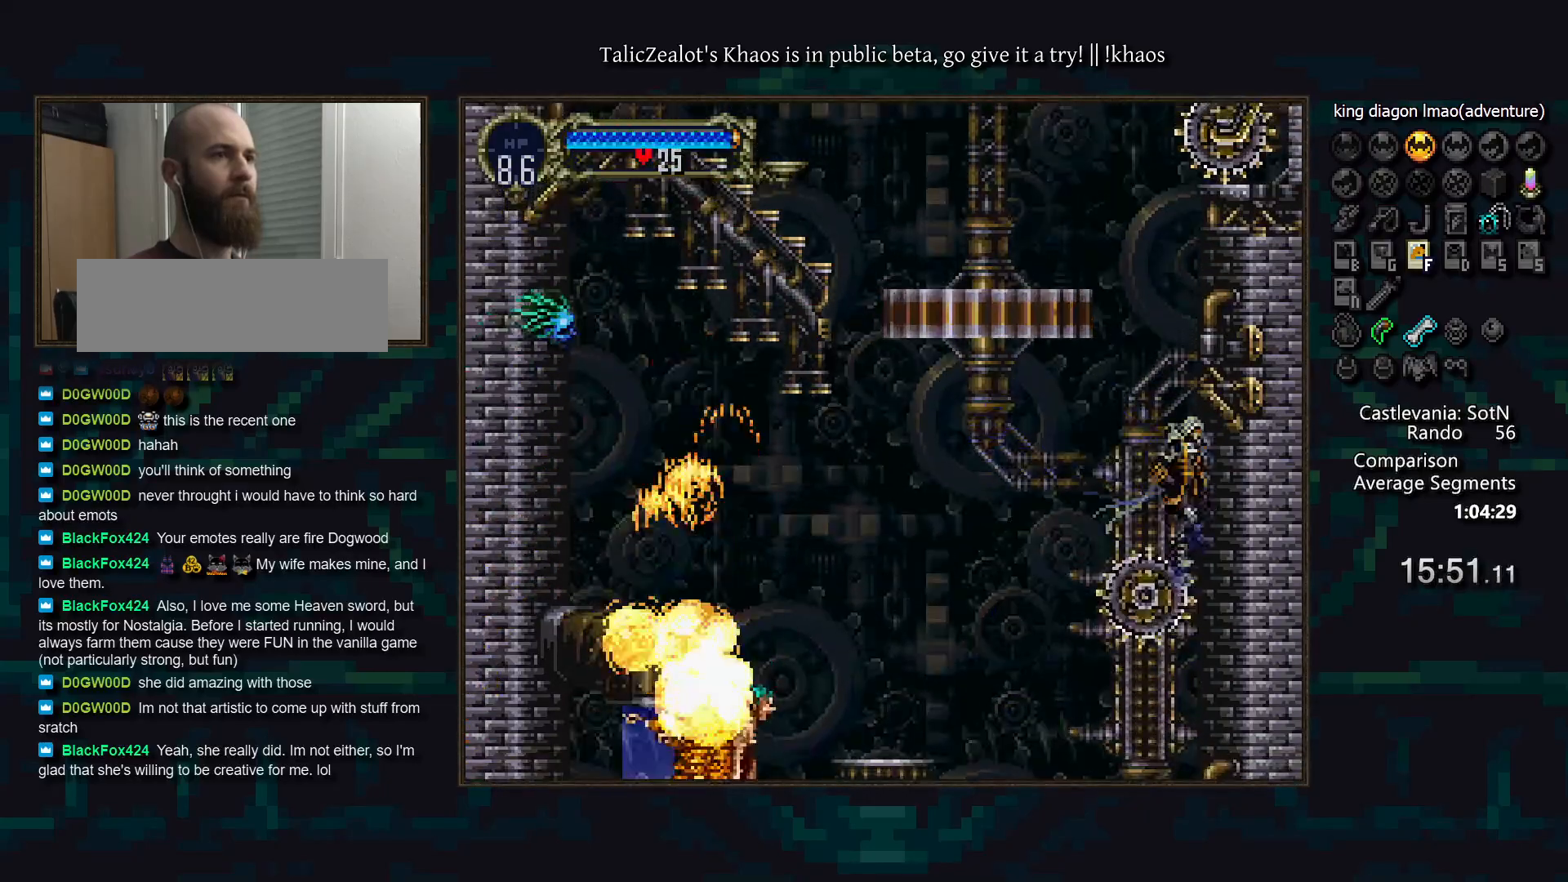
{"keys": ["left", "s"], "events": [[33, "s", "down"], [50, "left", "down"]]}
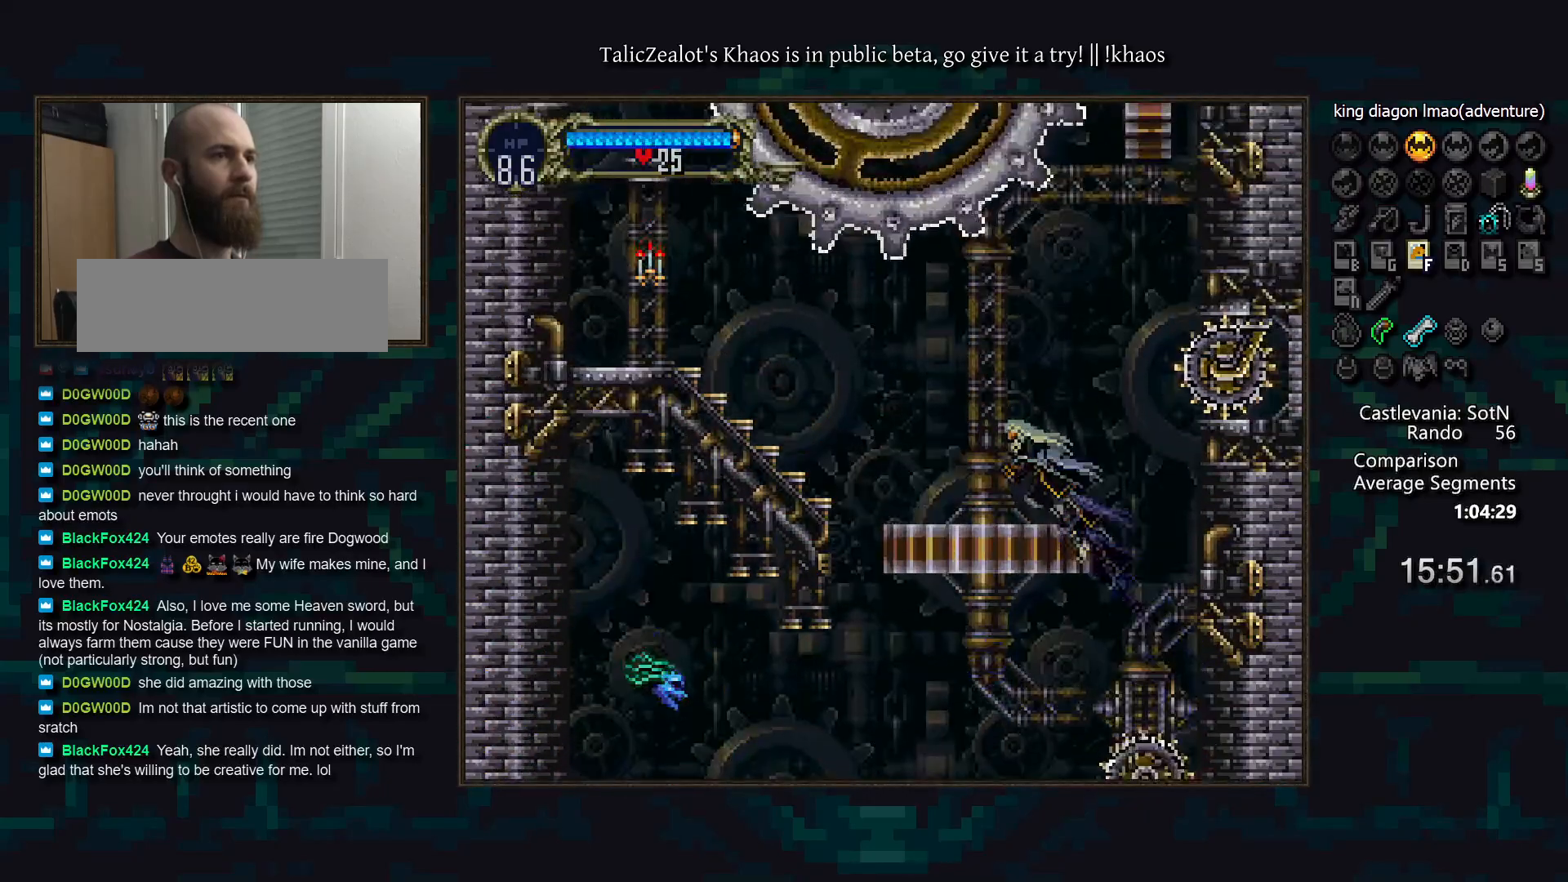
{"keys": ["left"], "events": [[17, "right", "down"], [50, "left", "up"], [250, "s", "up"], [350, "right", "up"], [400, "left", "down"]]}
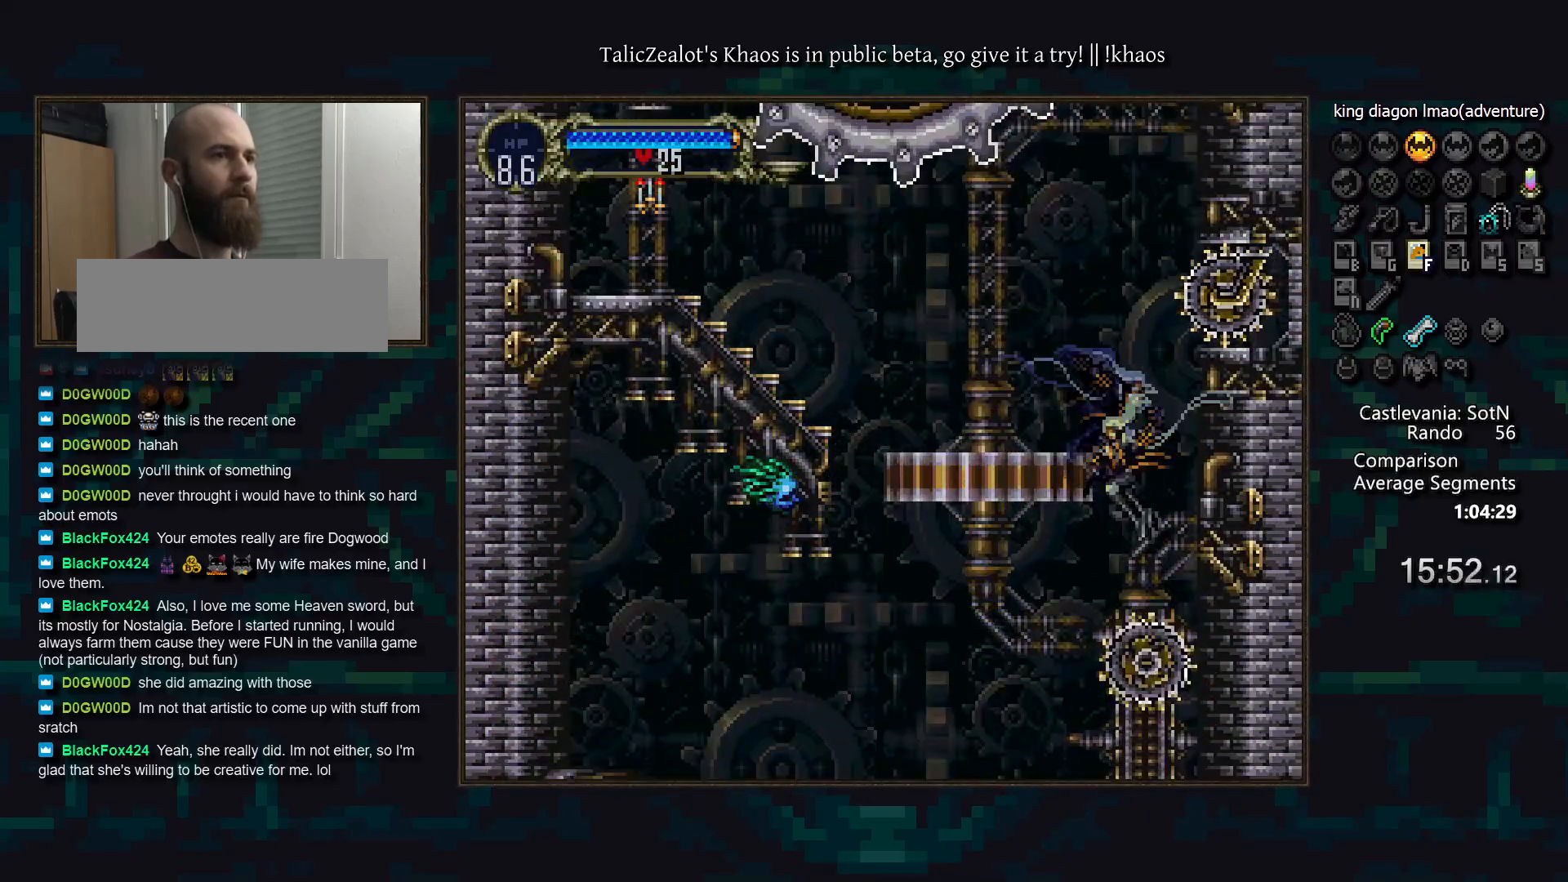
{"keys": ["left"], "events": [[50, "s", "down"], [350, "s", "up"]]}
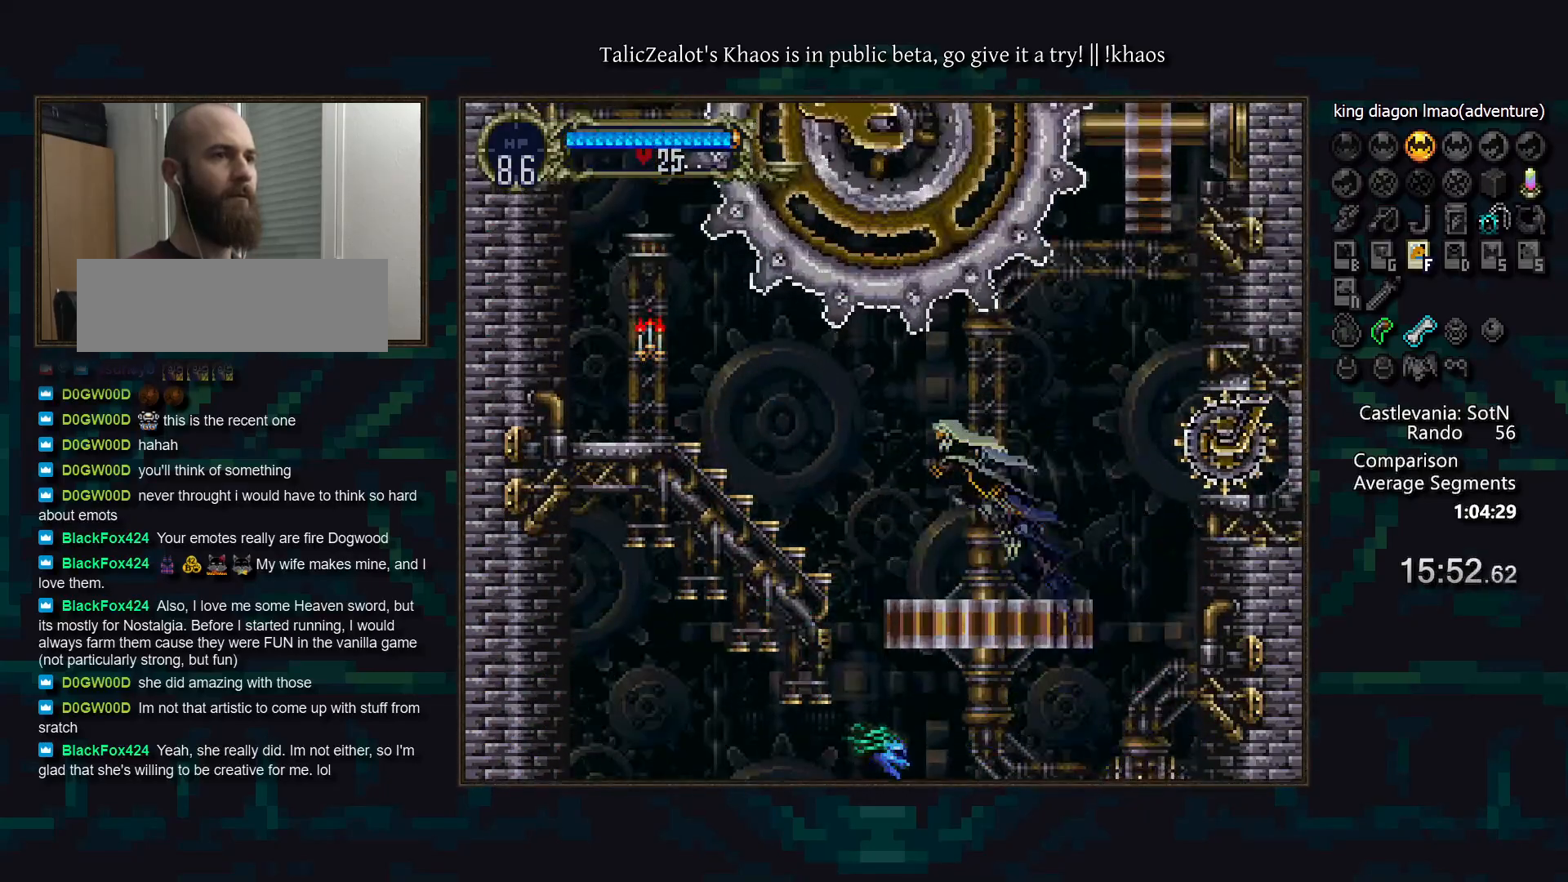
{"keys": ["left"], "events": [[233, "s", "down"], [333, "s", "up"]]}
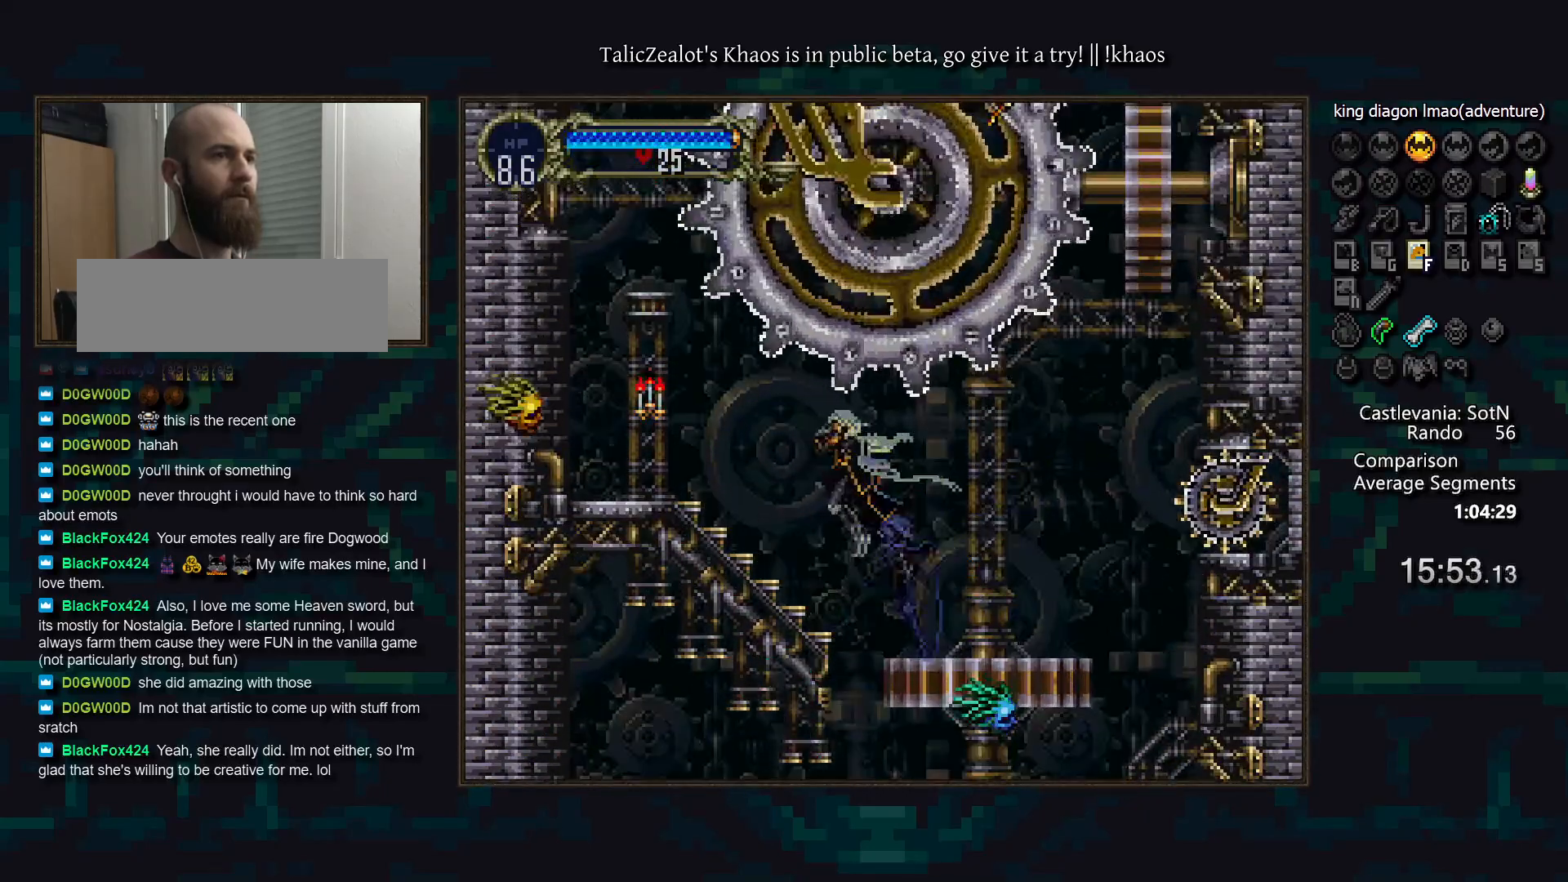
{"keys": ["s"], "events": [[200, "right", "down"], [233, "a", "down"], [250, "left", "up"], [267, "right", "up"], [317, "a", "up"], [400, "s", "down"]]}
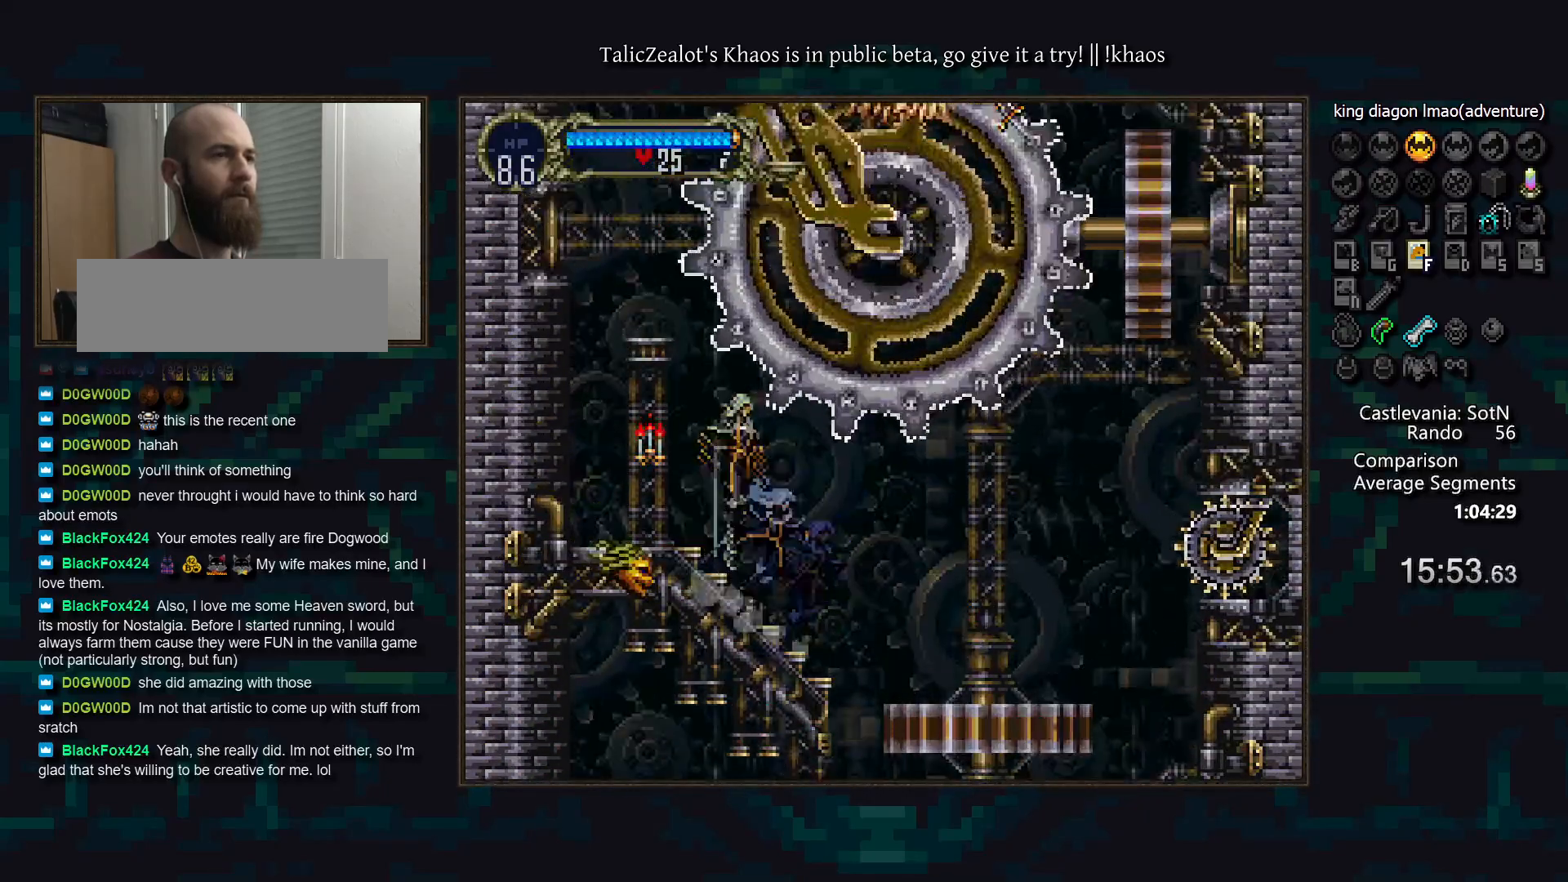
{"keys": ["left", "right", "s"], "events": [[117, "left", "down"], [500, "right", "down"]]}
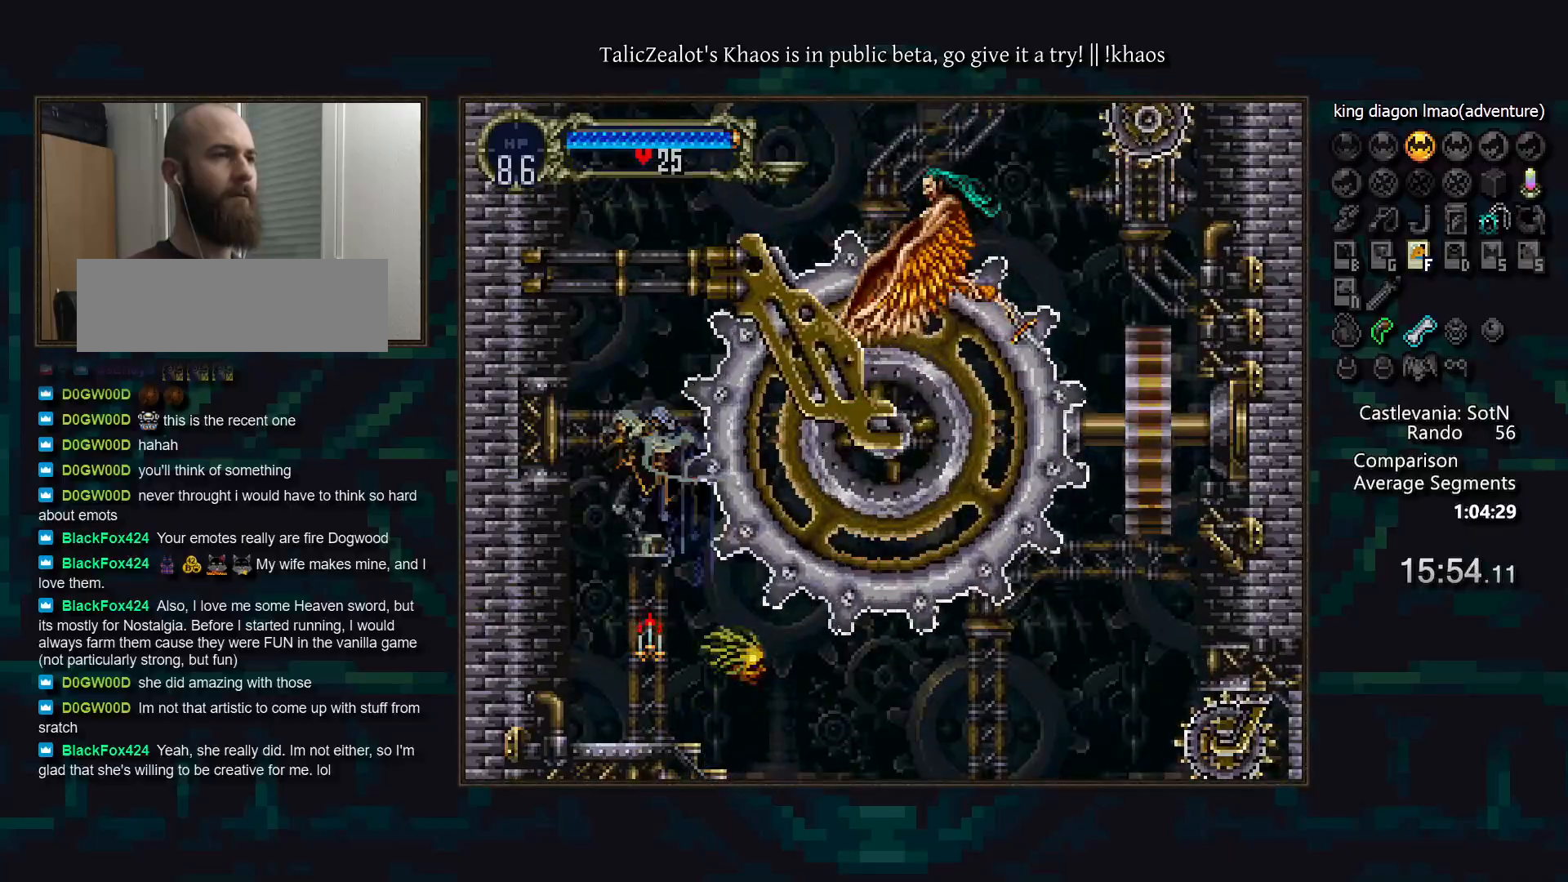
{"keys": ["s"], "events": [[17, "left", "up"], [83, "s", "up"], [117, "right", "up"], [150, "left", "down"], [300, "left", "up"], [483, "s", "down"]]}
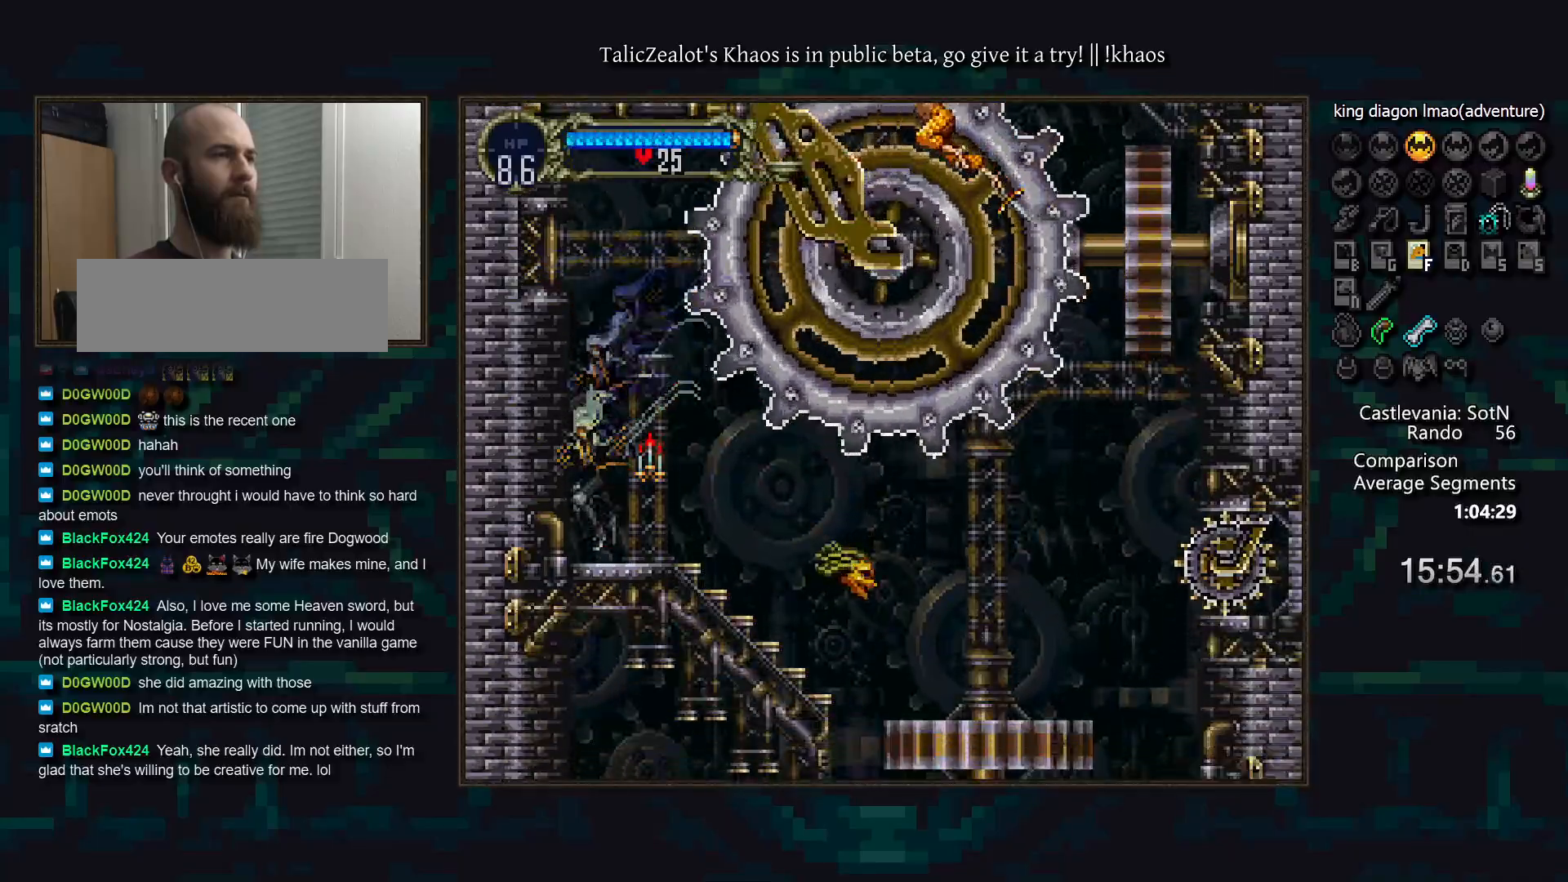
{"keys": ["right"], "events": [[250, "s", "up"], [400, "right", "down"]]}
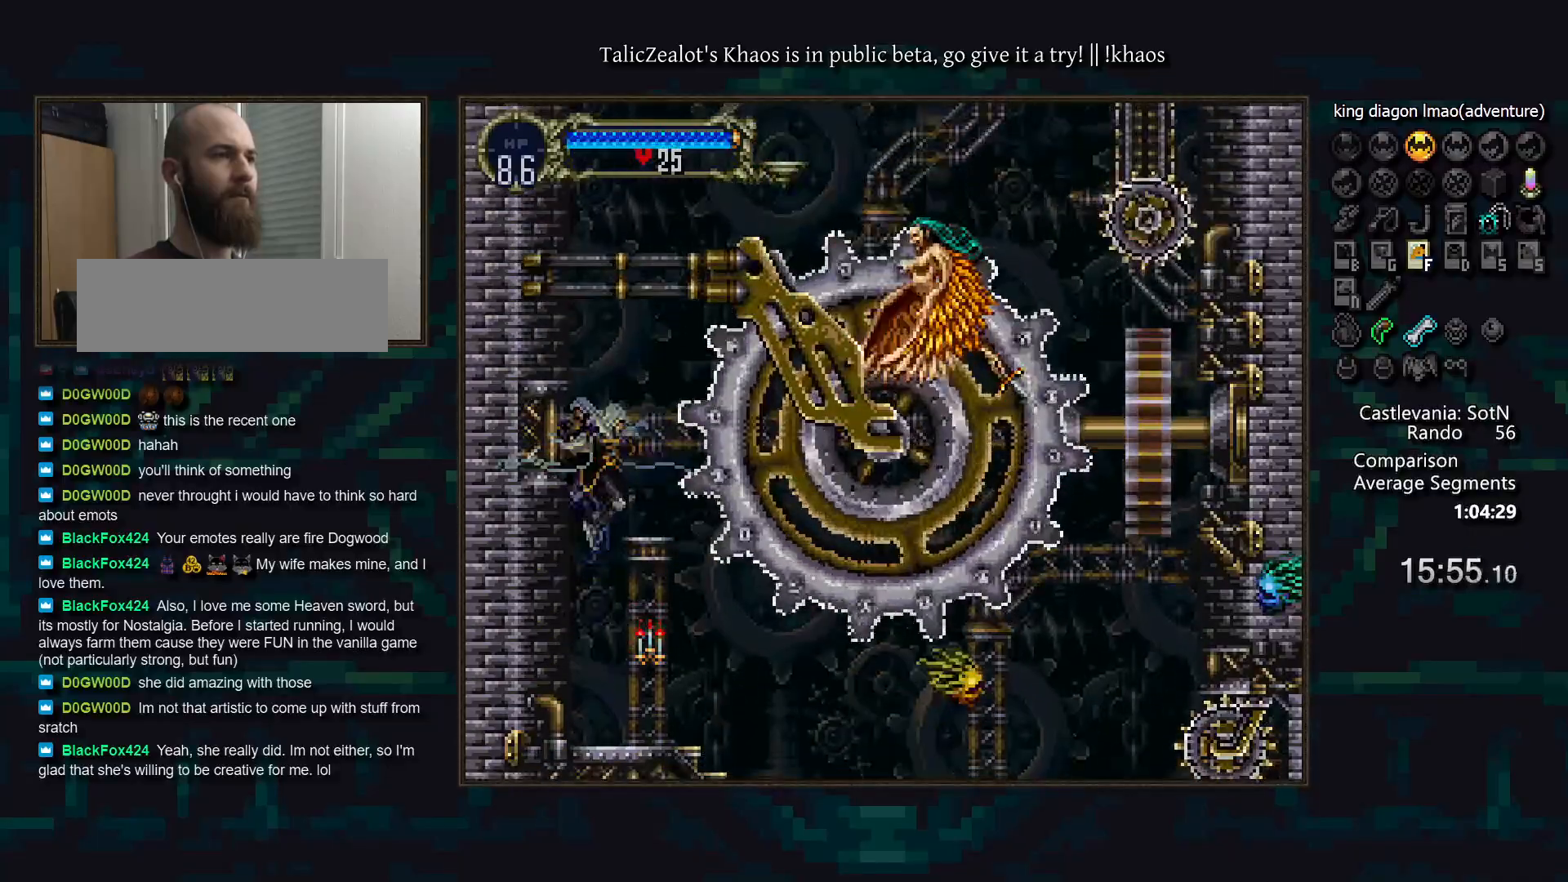
{"keys": ["s"], "events": [[133, "s", "down"], [183, "right", "up"], [200, "left", "down"], [217, "s", "up"], [400, "s", "down"], [467, "left", "up"]]}
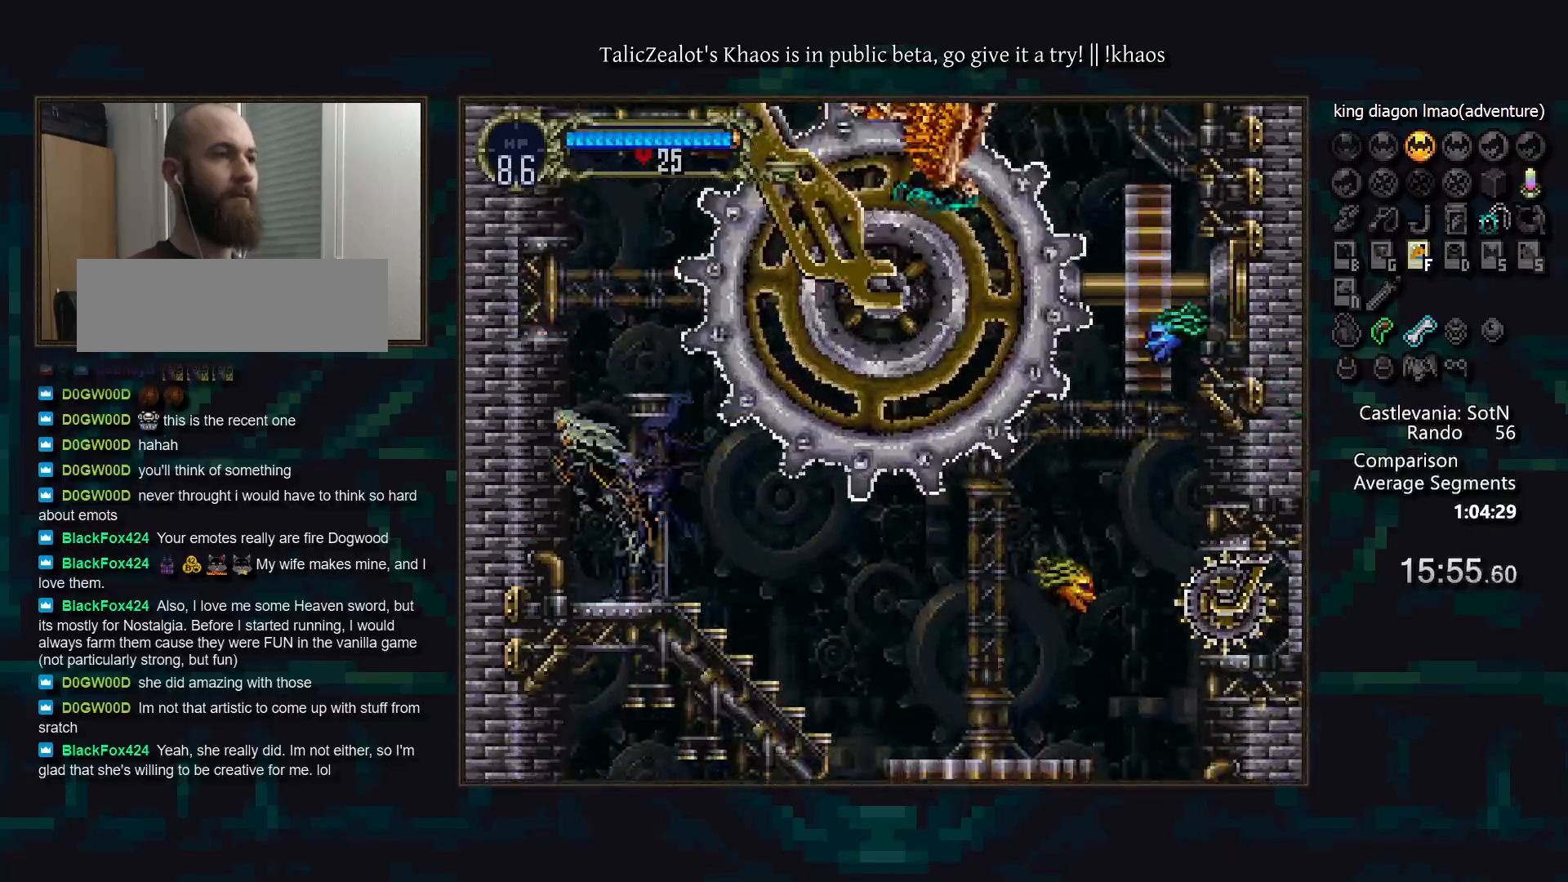
{"keys": ["s"], "events": [[83, "right", "down"], [200, "s", "up"], [250, "right", "up"], [483, "s", "down"]]}
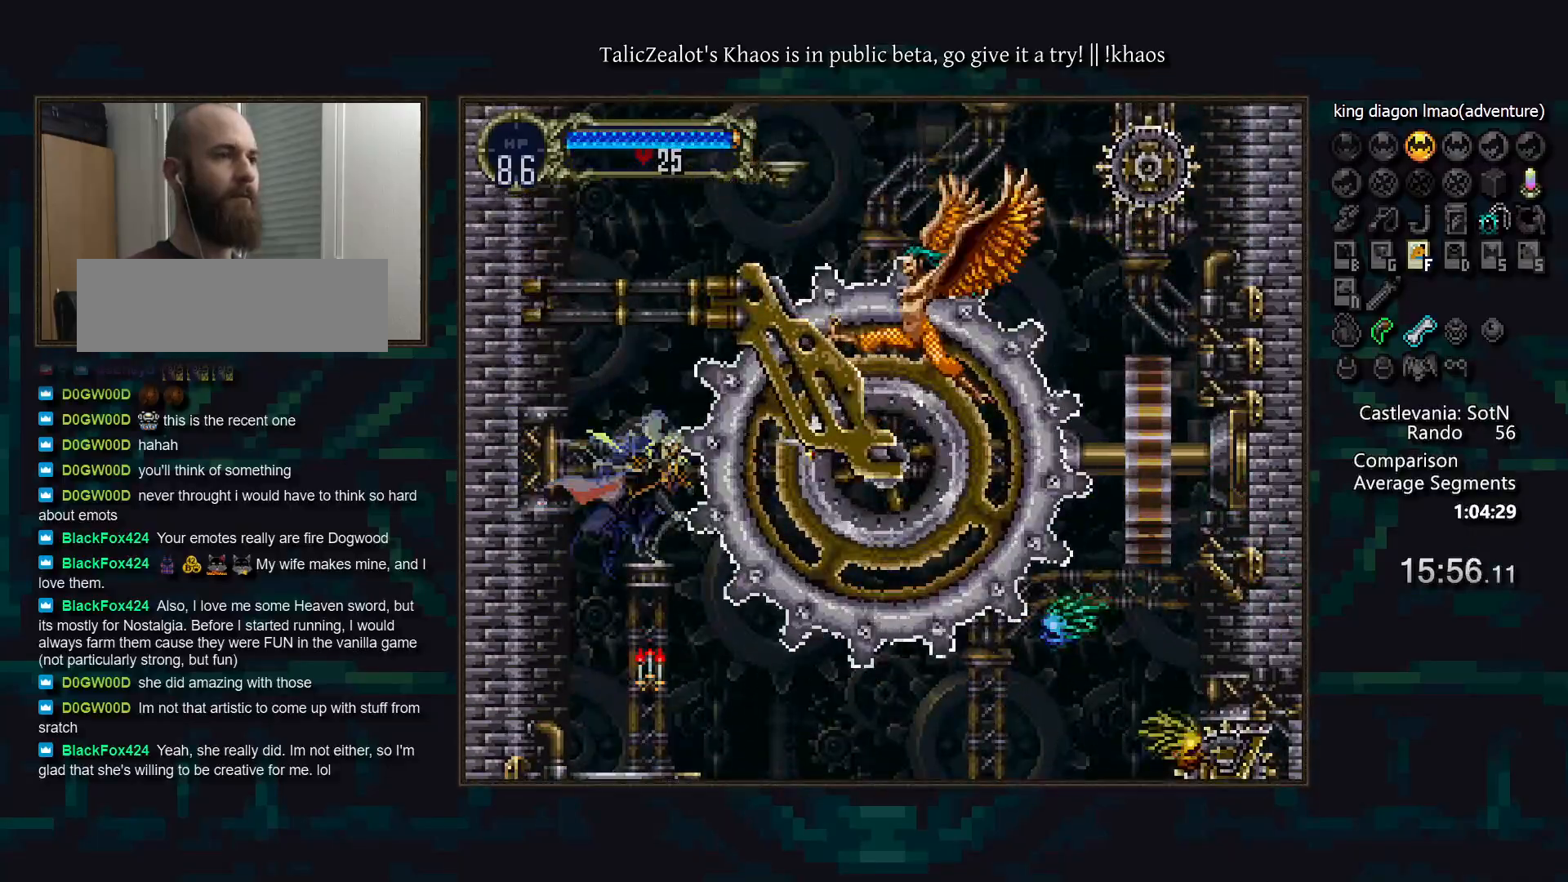
{"keys": ["right", "s"], "events": [[50, "right", "down"], [183, "f", "down"], [417, "f", "up"]]}
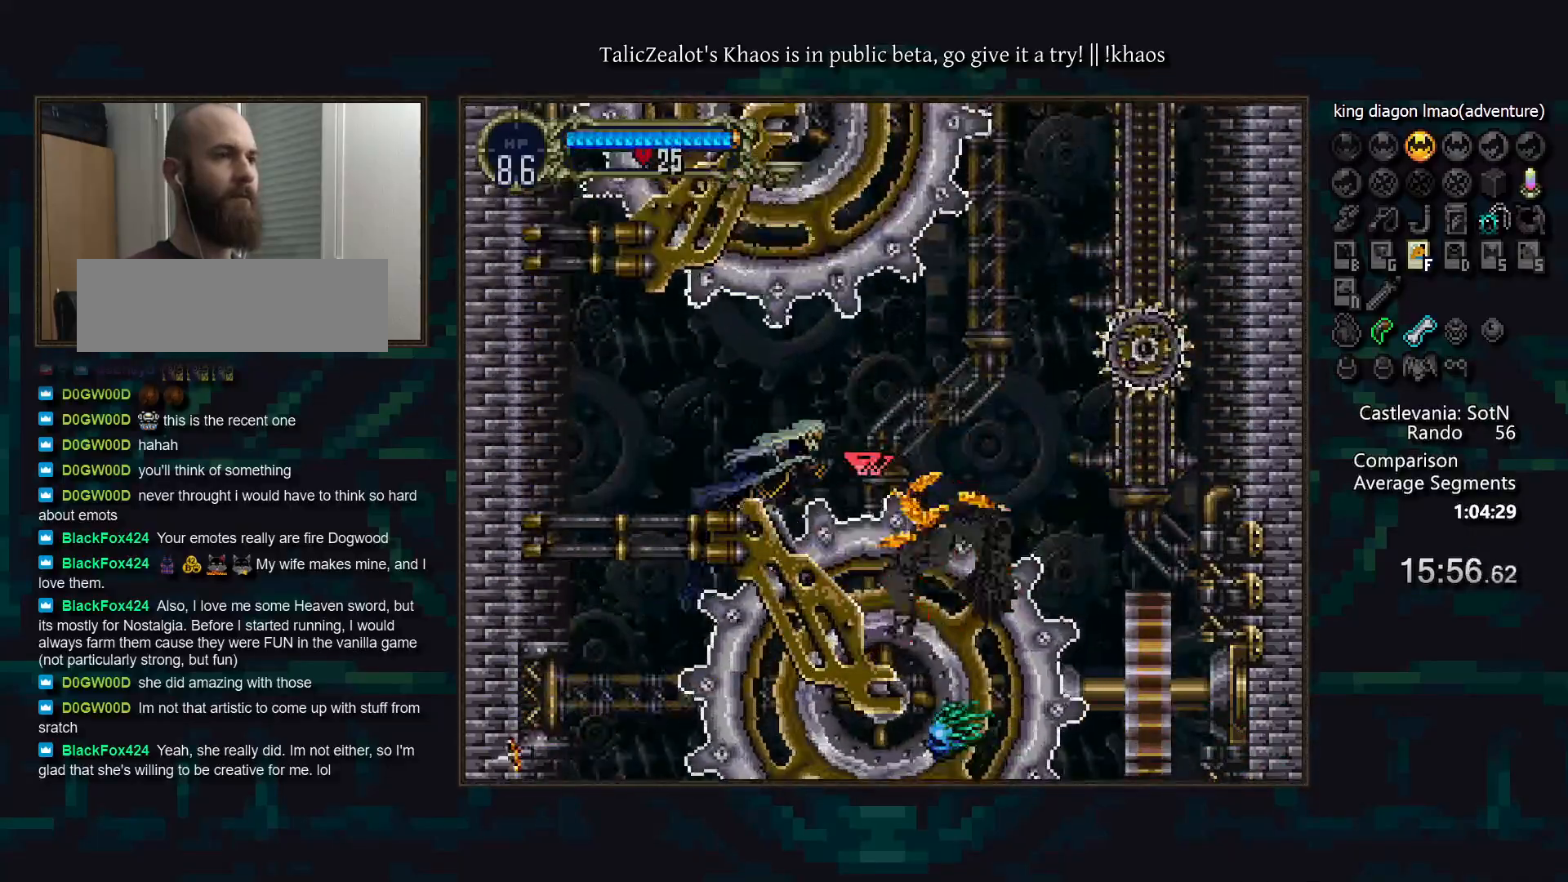
{"keys": ["left"], "events": [[183, "s", "up"], [383, "right", "up"], [433, "left", "down"]]}
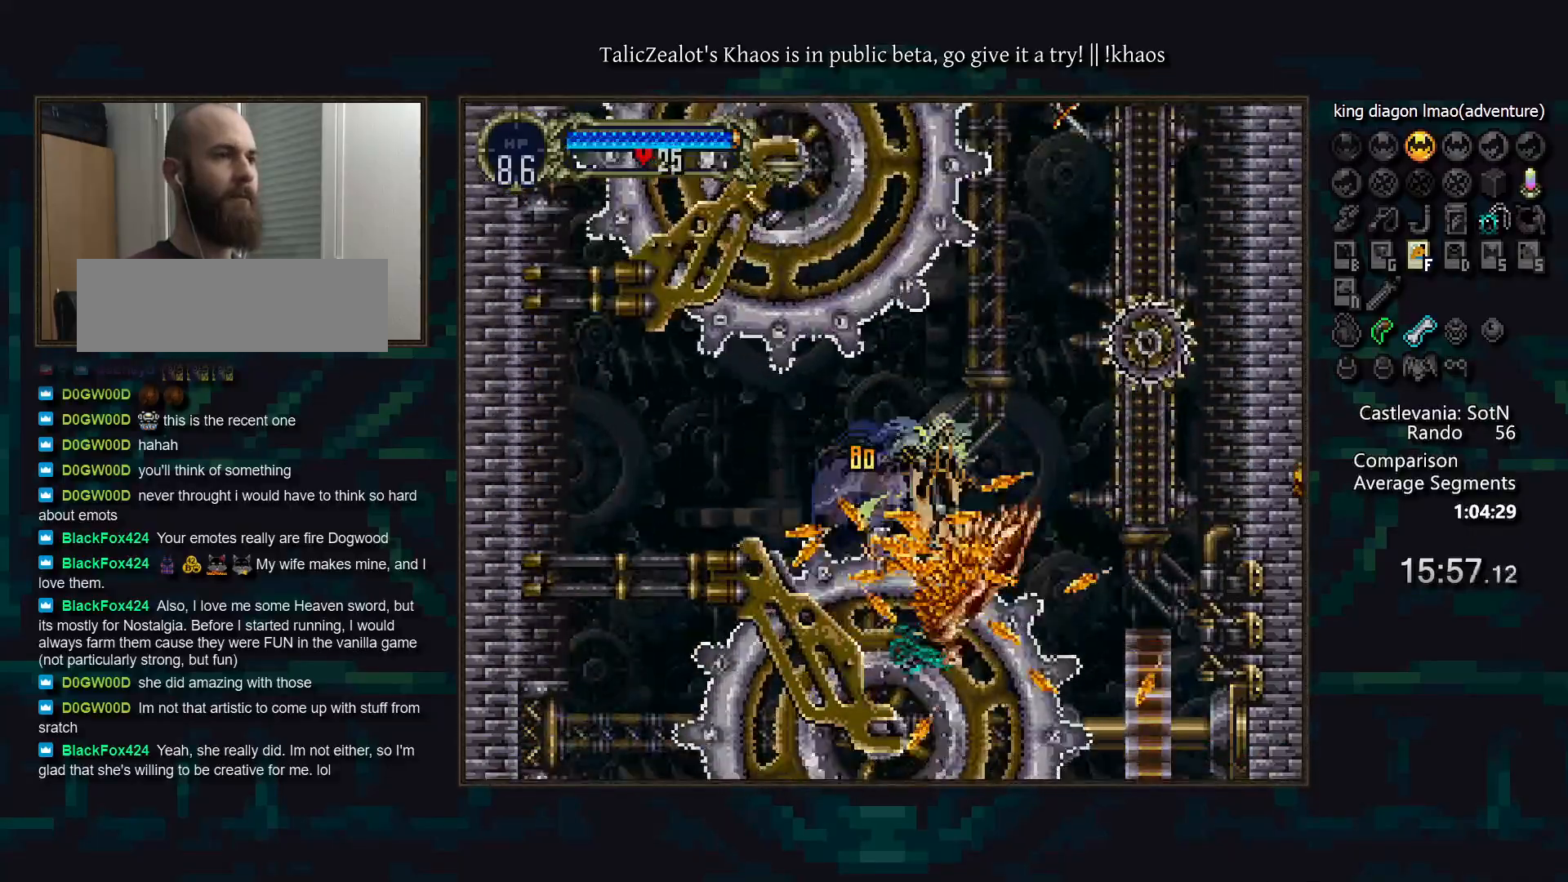
{"keys": ["right", "s"], "events": [[133, "left", "up"], [133, "right", "down"], [217, "s", "down"]]}
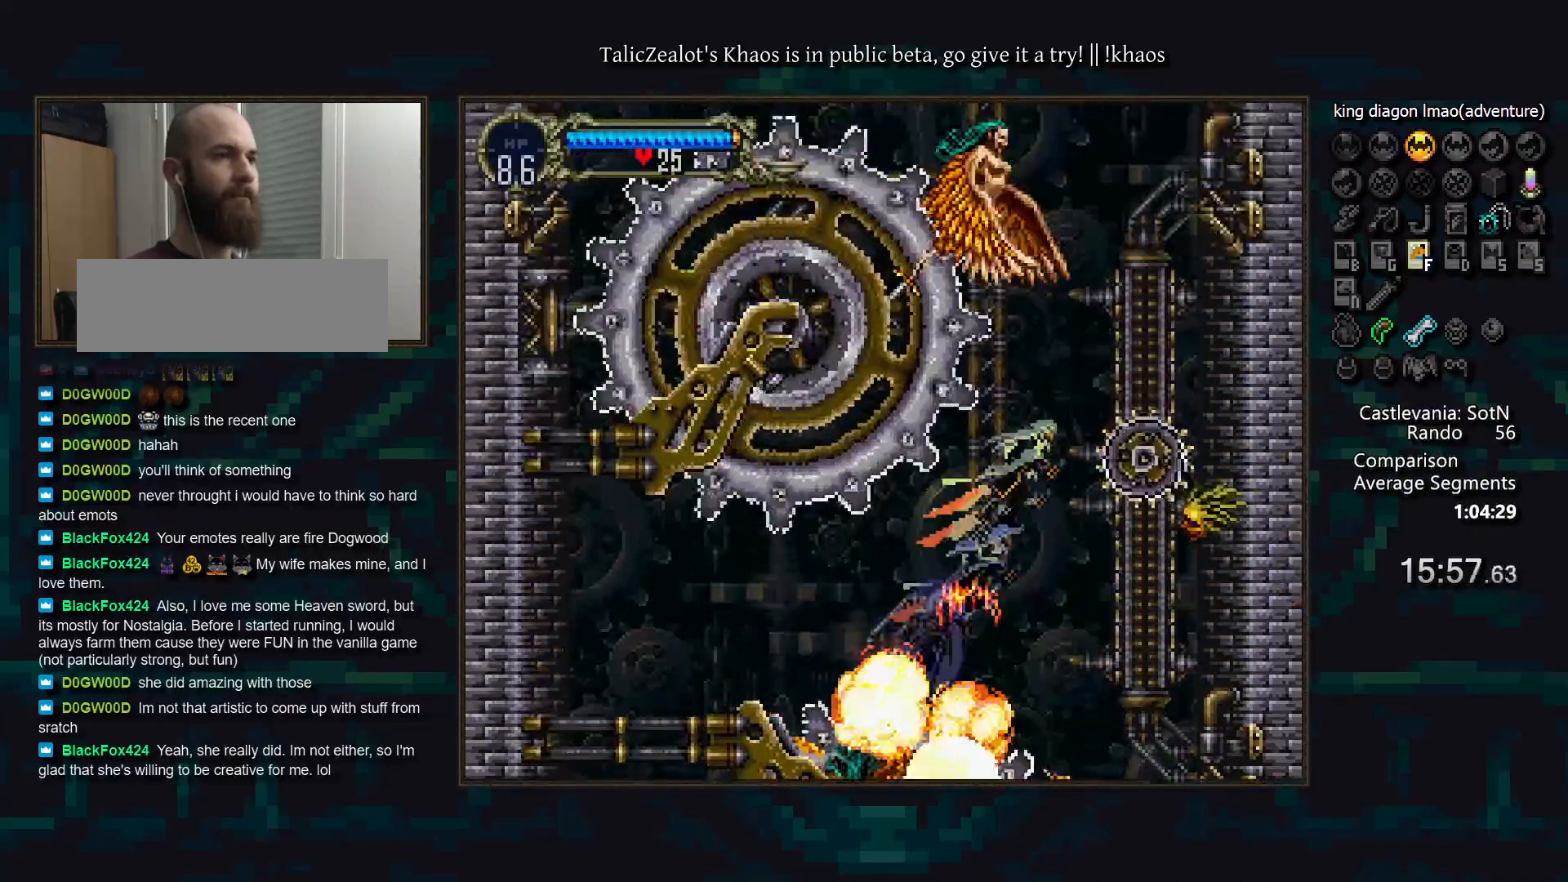
{"keys": ["left", "s"], "events": [[50, "f", "down"], [183, "left", "down"], [200, "right", "up"], [217, "f", "up"]]}
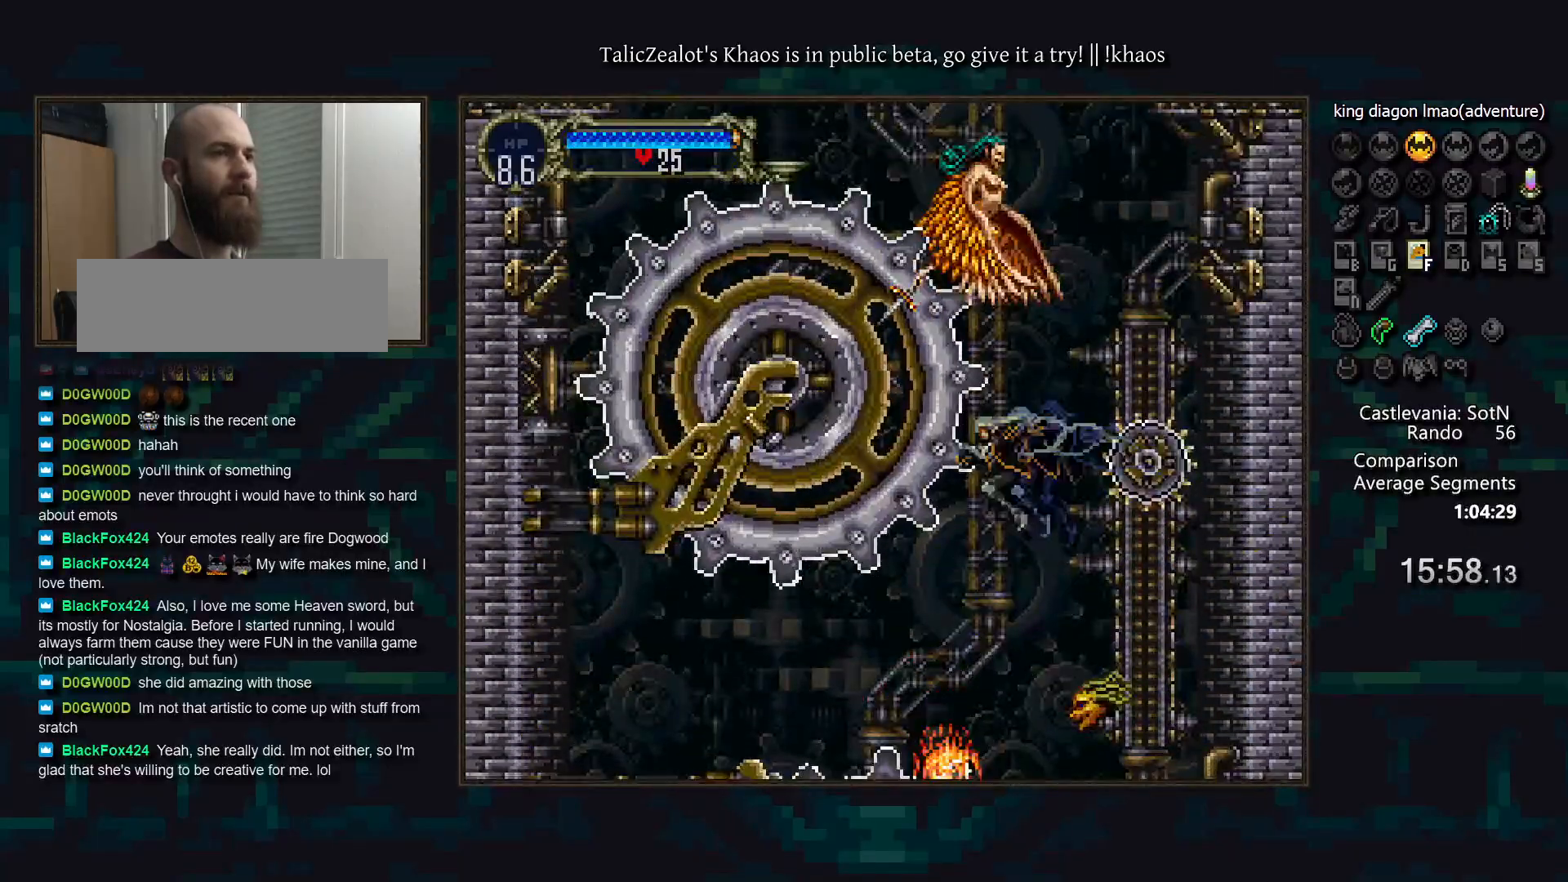
{"keys": ["left"], "events": [[67, "s", "up"], [167, "right", "down"], [250, "left", "up"], [267, "f", "down"], [300, "left", "down"], [317, "f", "up"], [317, "right", "up"]]}
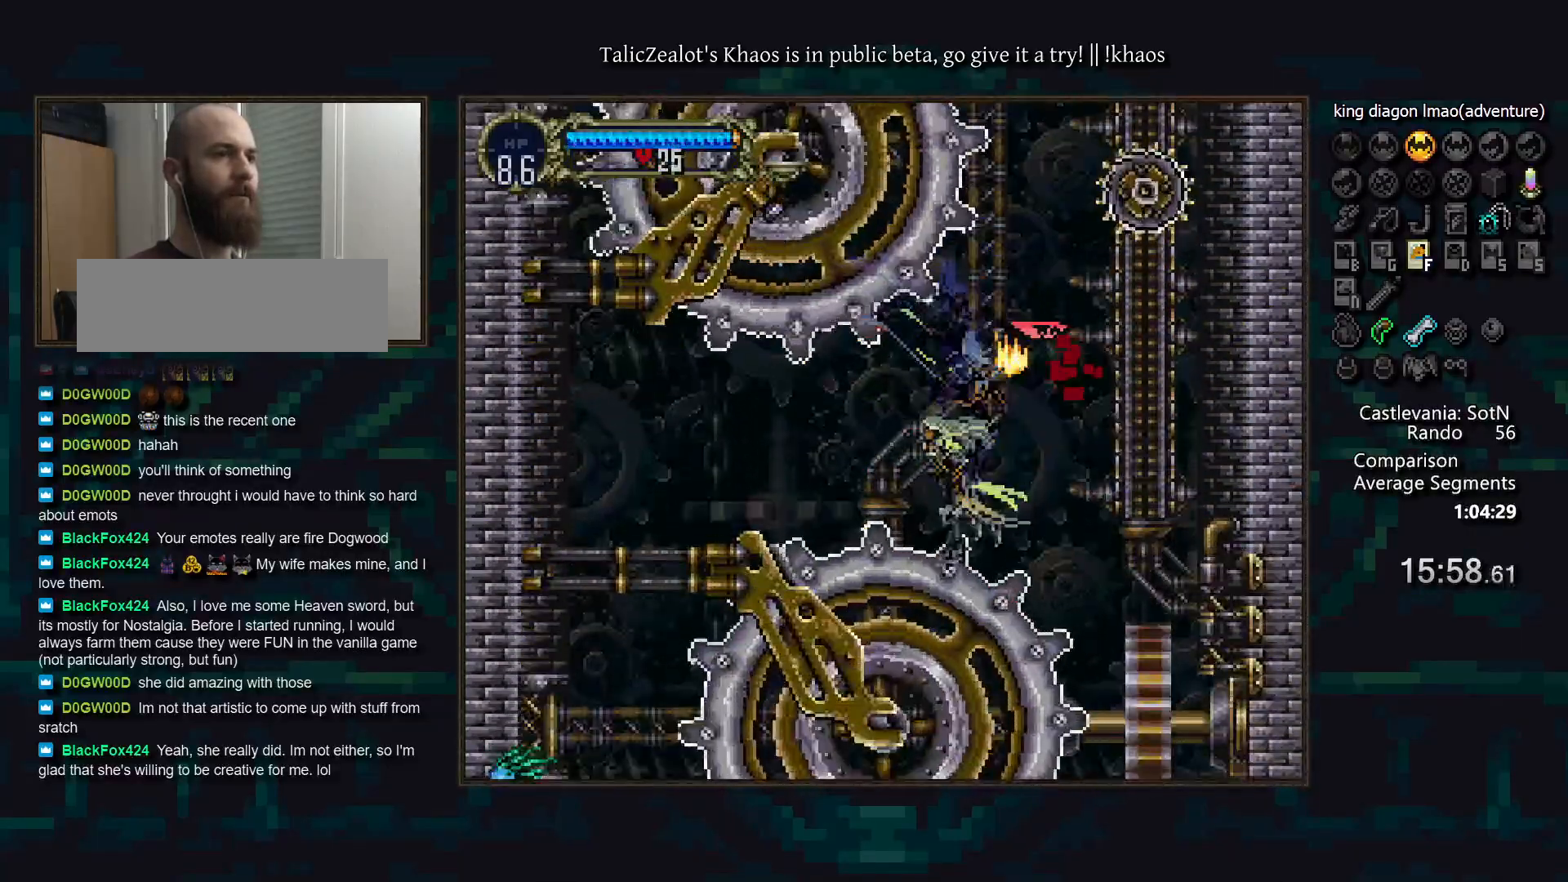
{"keys": ["left", "s"], "events": [[350, "s", "down"]]}
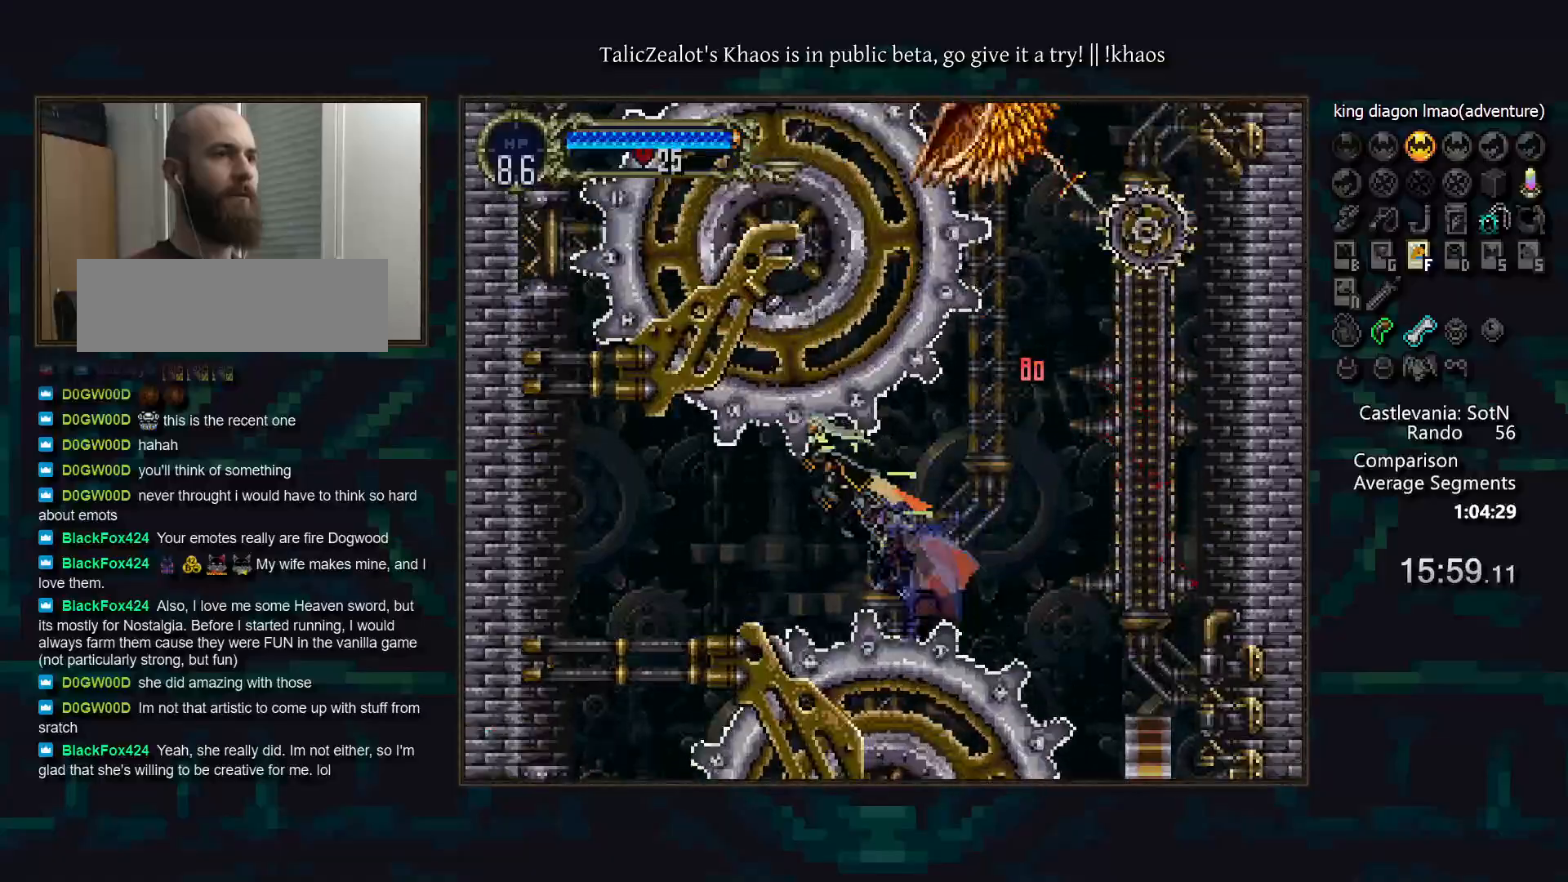
{"keys": ["f", "left", "s"], "events": [[50, "right", "down"], [100, "left", "up"], [150, "f", "down"], [267, "right", "up"], [283, "f", "up"], [317, "left", "down"], [467, "f", "down"]]}
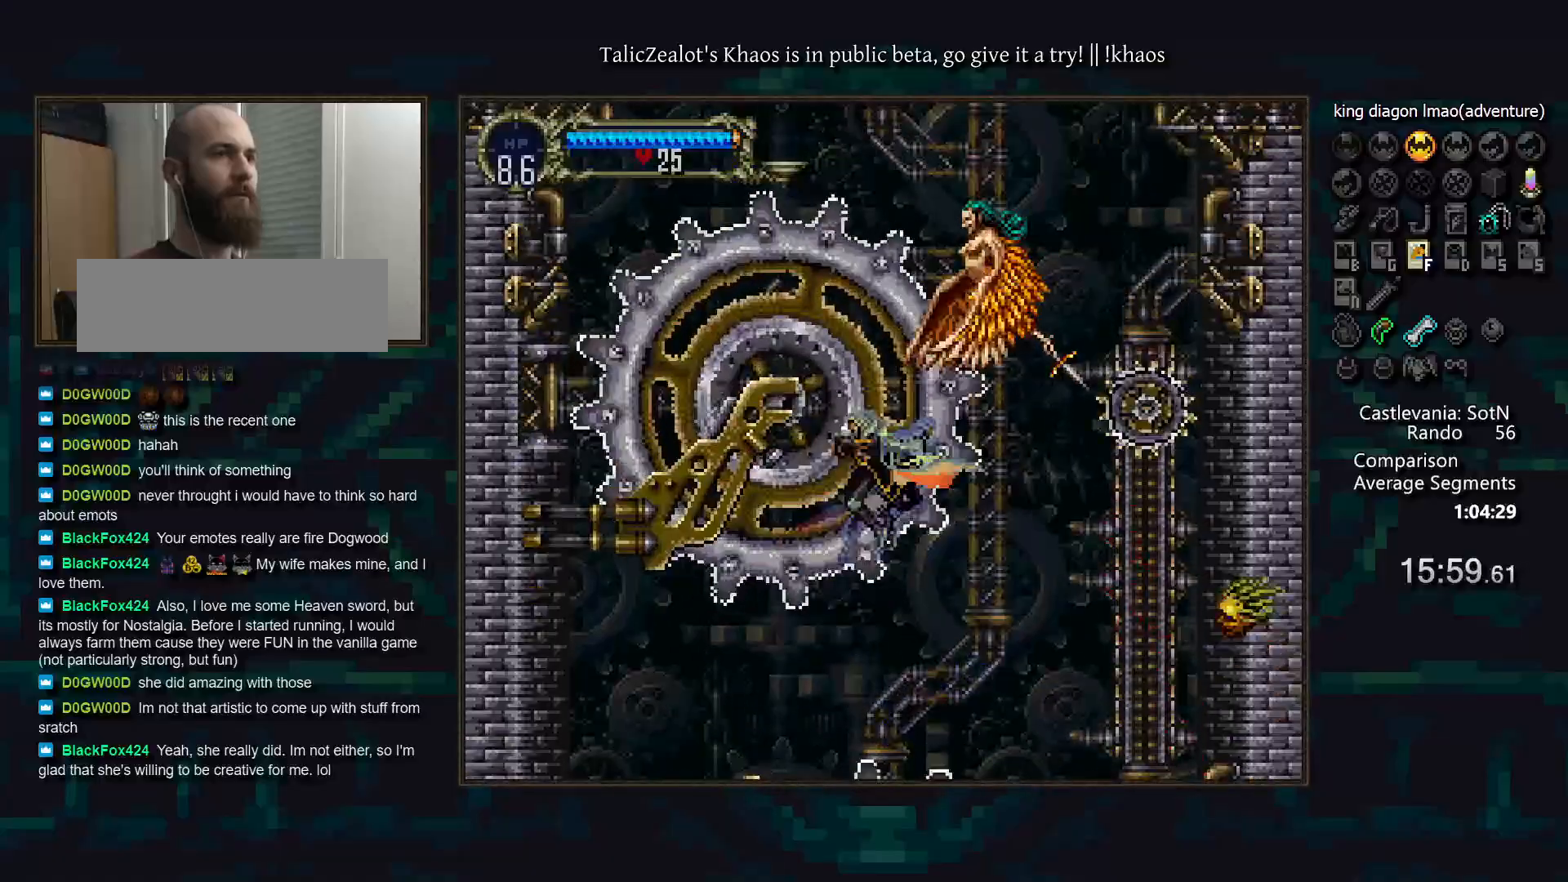
{"keys": ["f"], "events": [[50, "right", "down"], [67, "f", "up"], [83, "left", "up"], [250, "f", "down"], [317, "right", "up"], [333, "f", "up"], [333, "s", "up"], [433, "f", "down"]]}
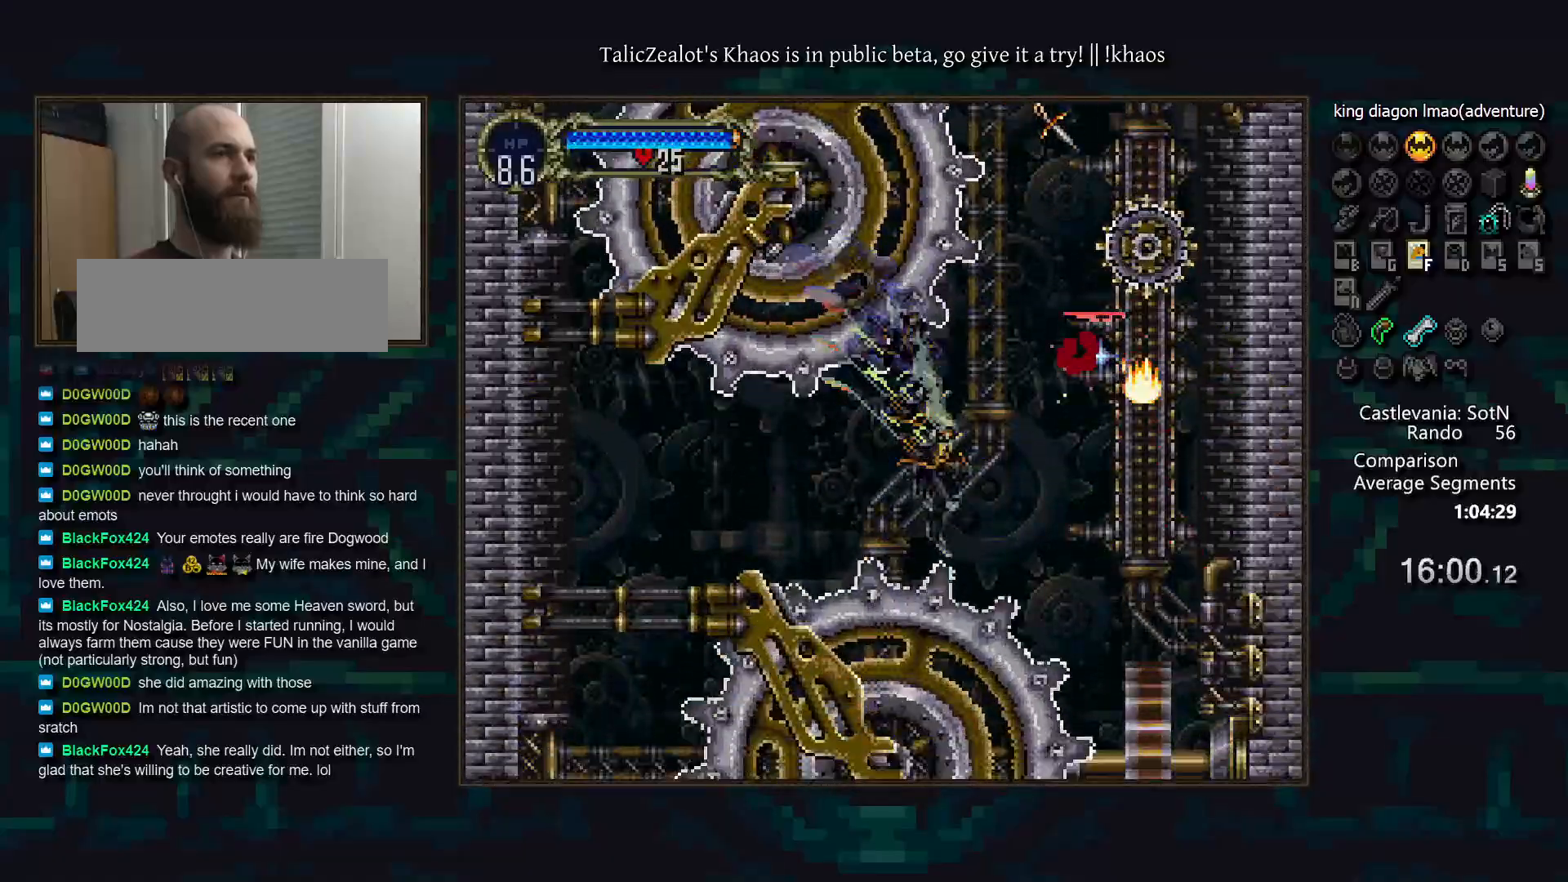
{"keys": ["left"], "events": [[17, "f", "up"], [100, "left", "down"], [283, "left", "up"], [433, "left", "down"]]}
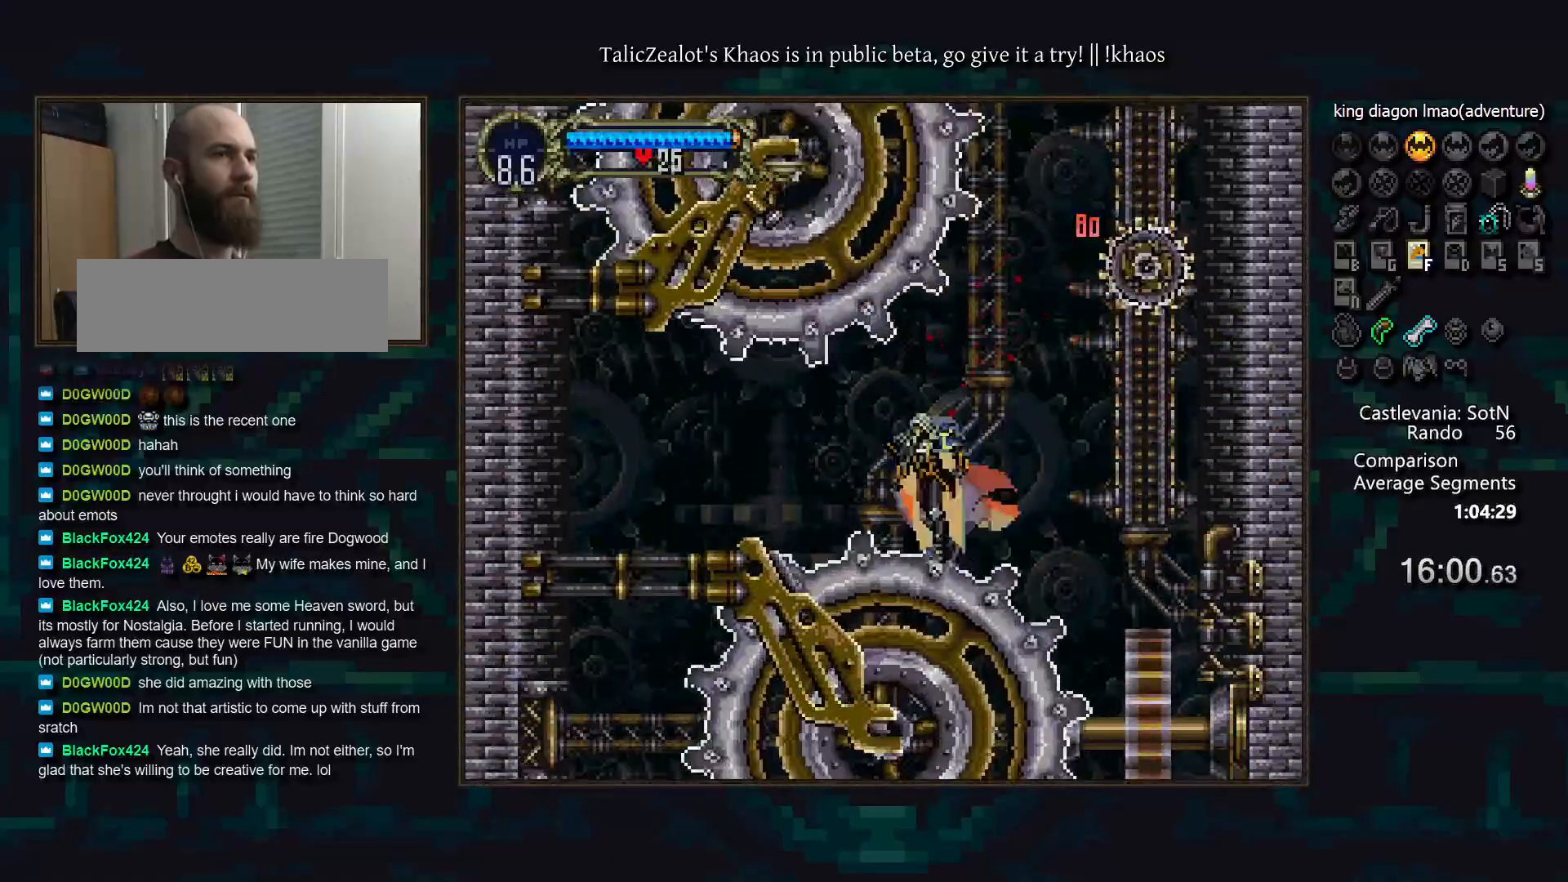
{"keys": ["right", "s"], "events": [[200, "left", "up"], [250, "right", "down"], [317, "s", "down"]]}
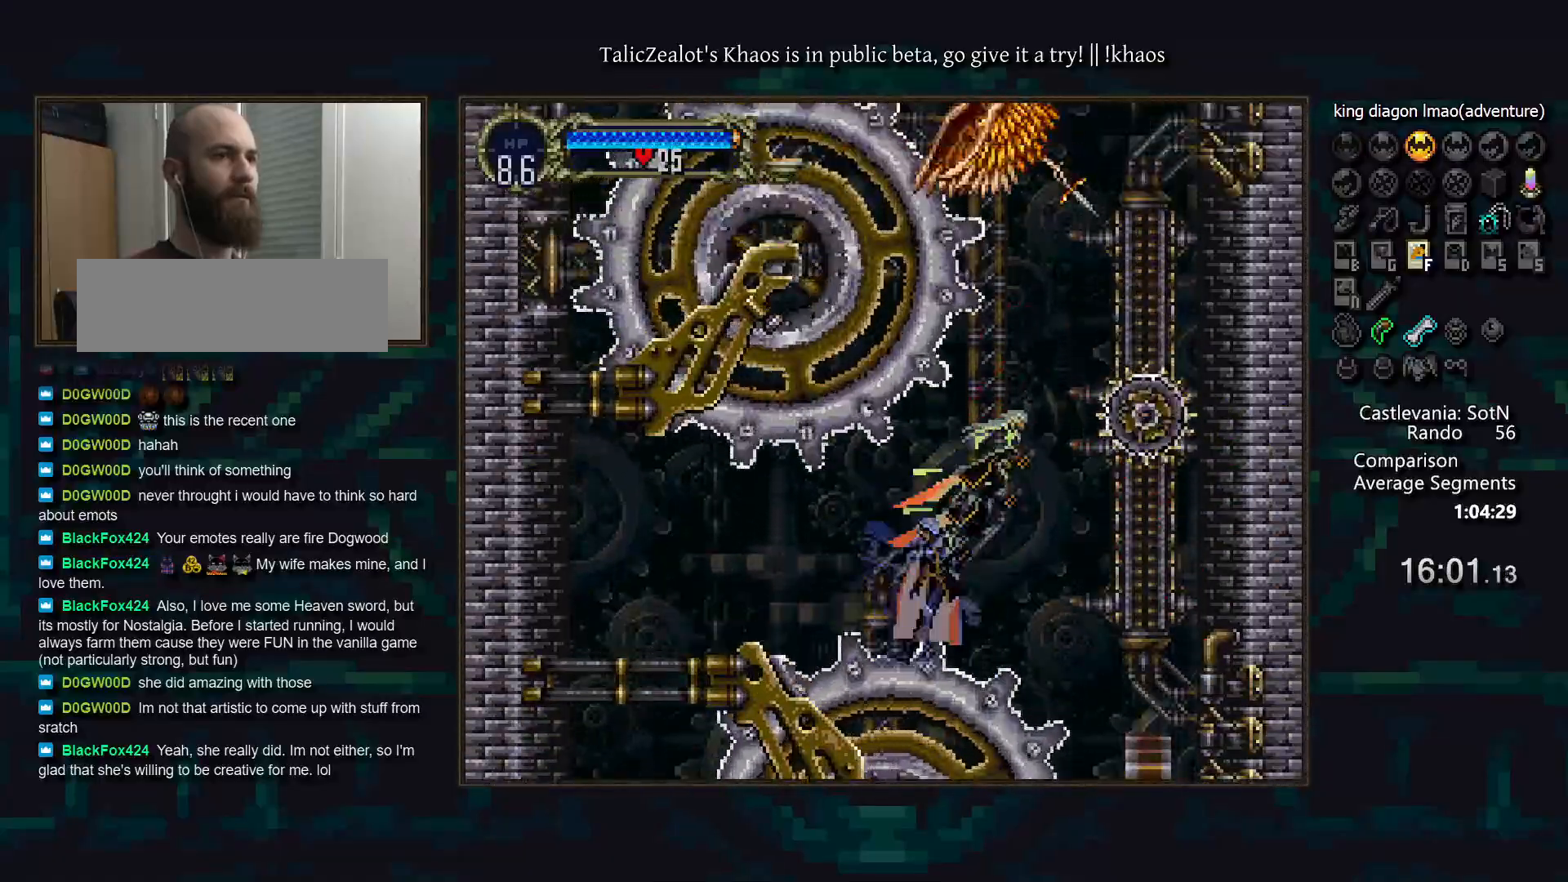
{"keys": ["right"], "events": [[483, "s", "up"]]}
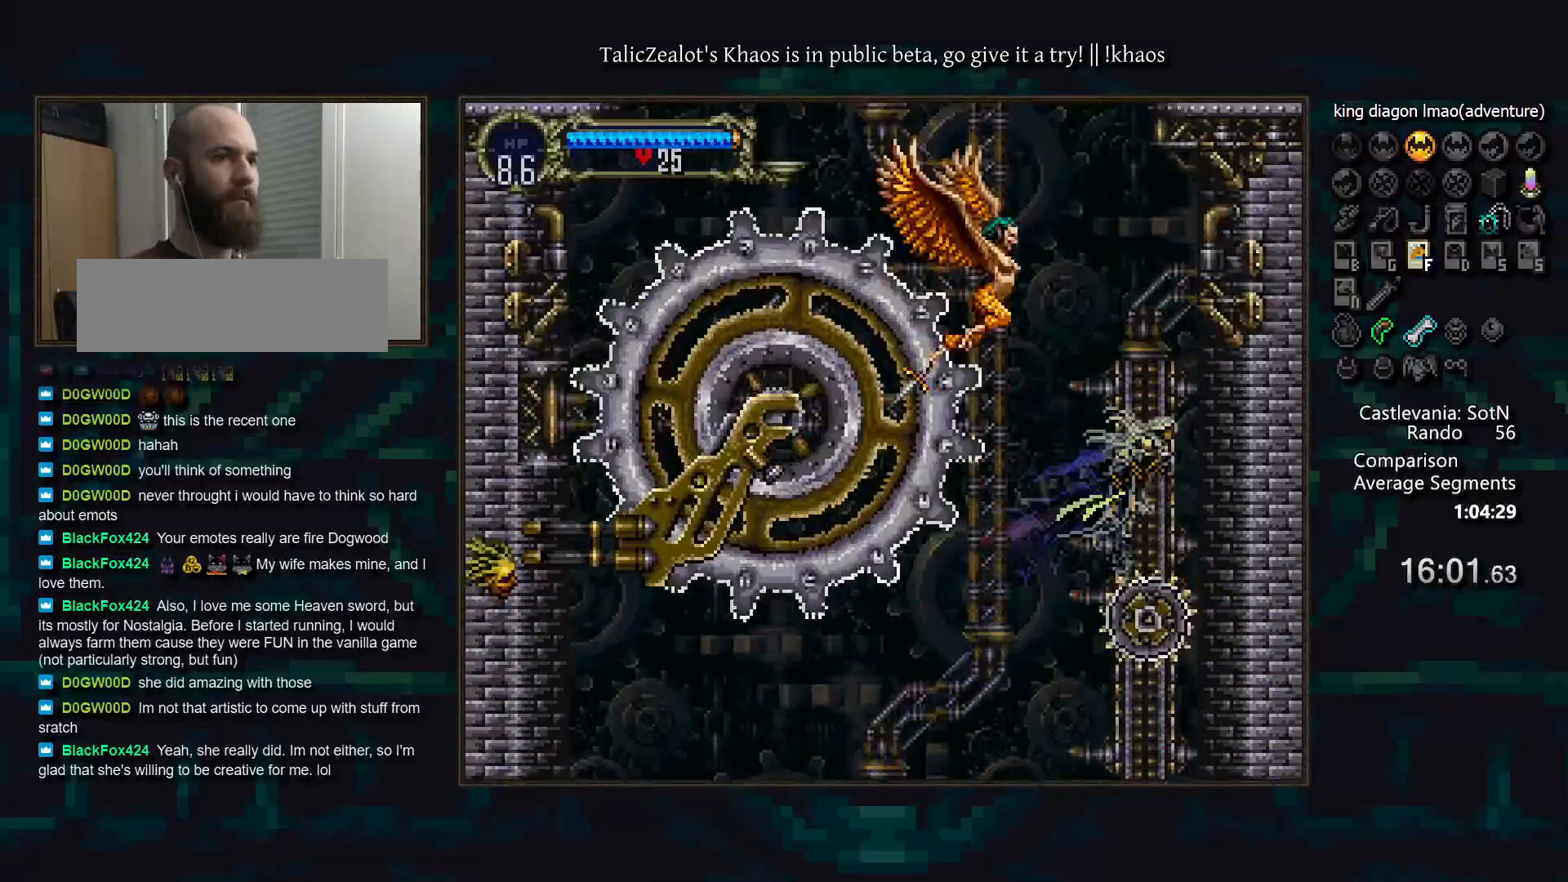
{"keys": ["f", "s"], "events": [[83, "right", "up"], [133, "s", "down"], [150, "left", "down"], [350, "f", "down"], [467, "left", "up"]]}
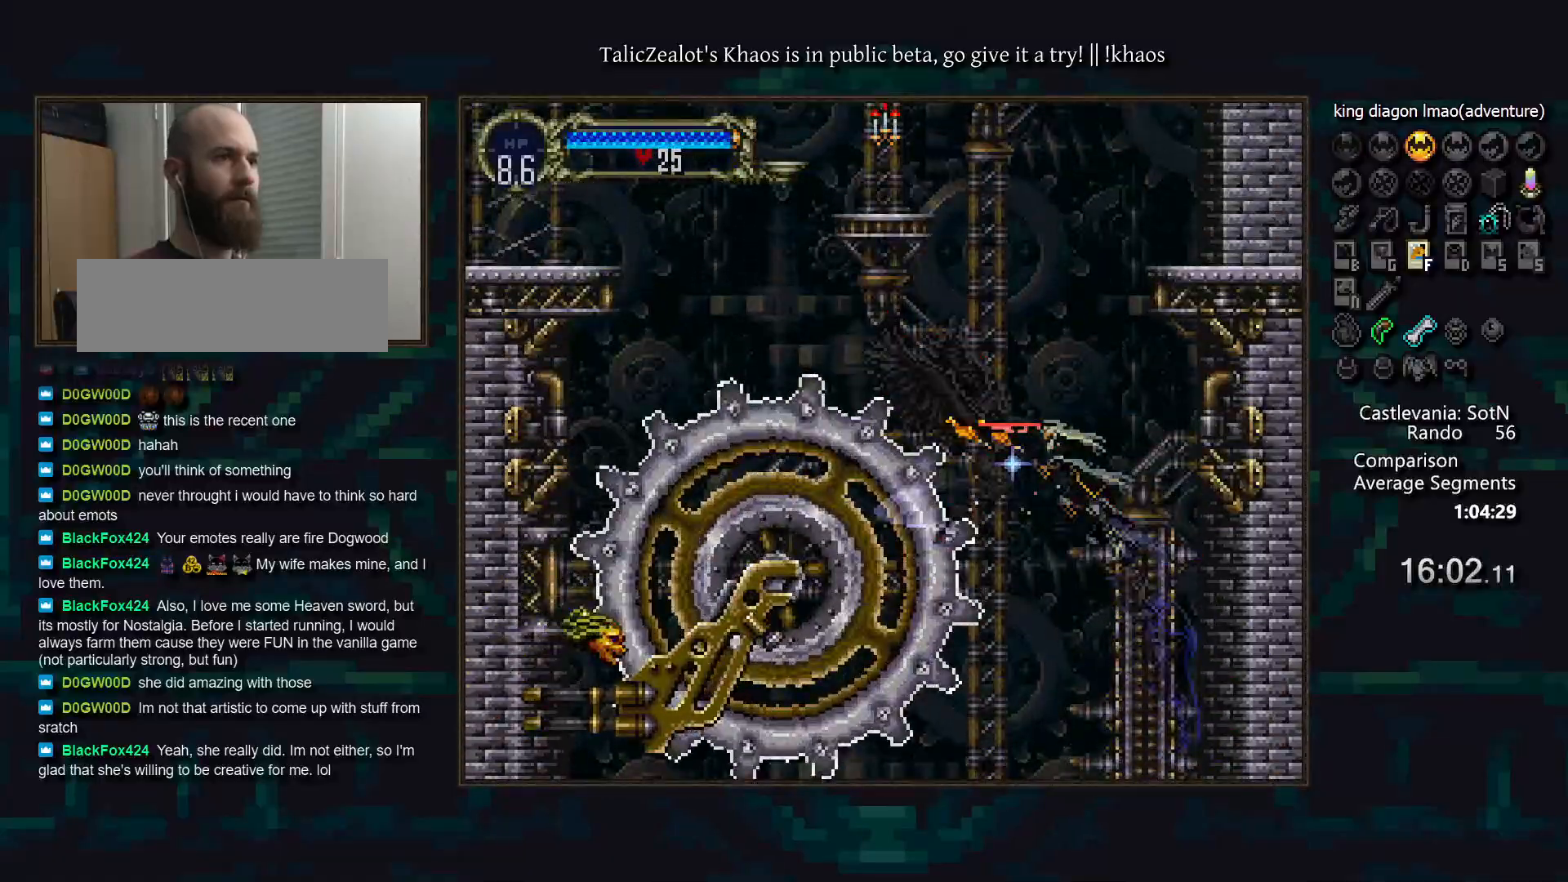
{"keys": ["left"], "events": [[33, "f", "up"], [183, "left", "down"], [450, "s", "up"]]}